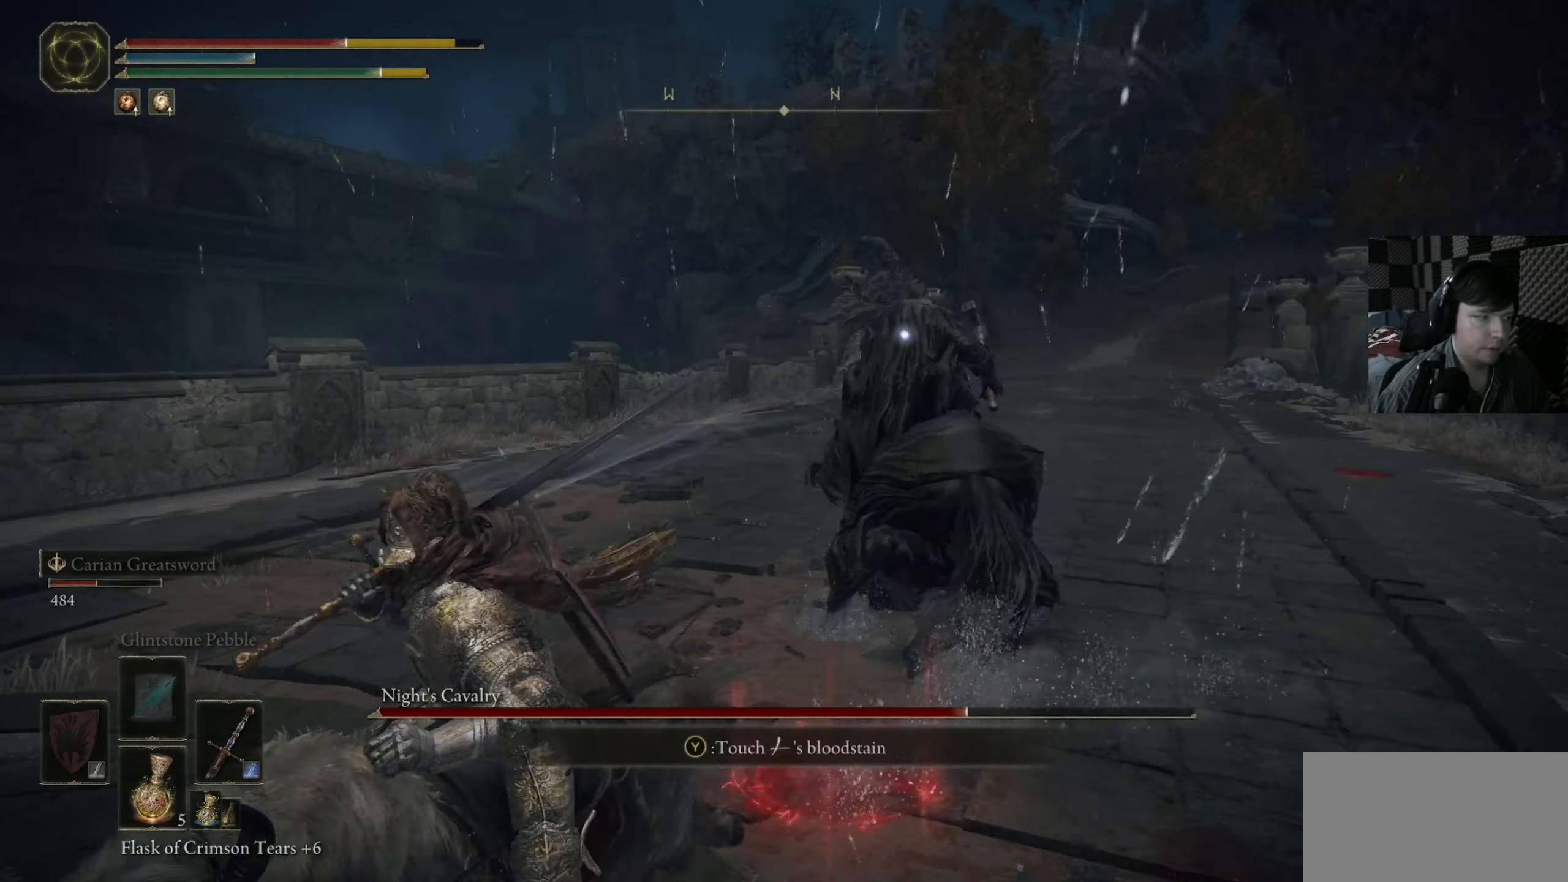
Gameplay with a controller (Xbox layout); each line is a JSON object with the inputs held at the frame after it. "events" lists button and stick changes between this image and that frame as [ms after this image, input, new state], when the widget could be followed in between.
{"buttons": ["X"], "left_stick": "down", "right_stick": "center", "events": [[283, "B", "up"], [483, "X", "down"]]}
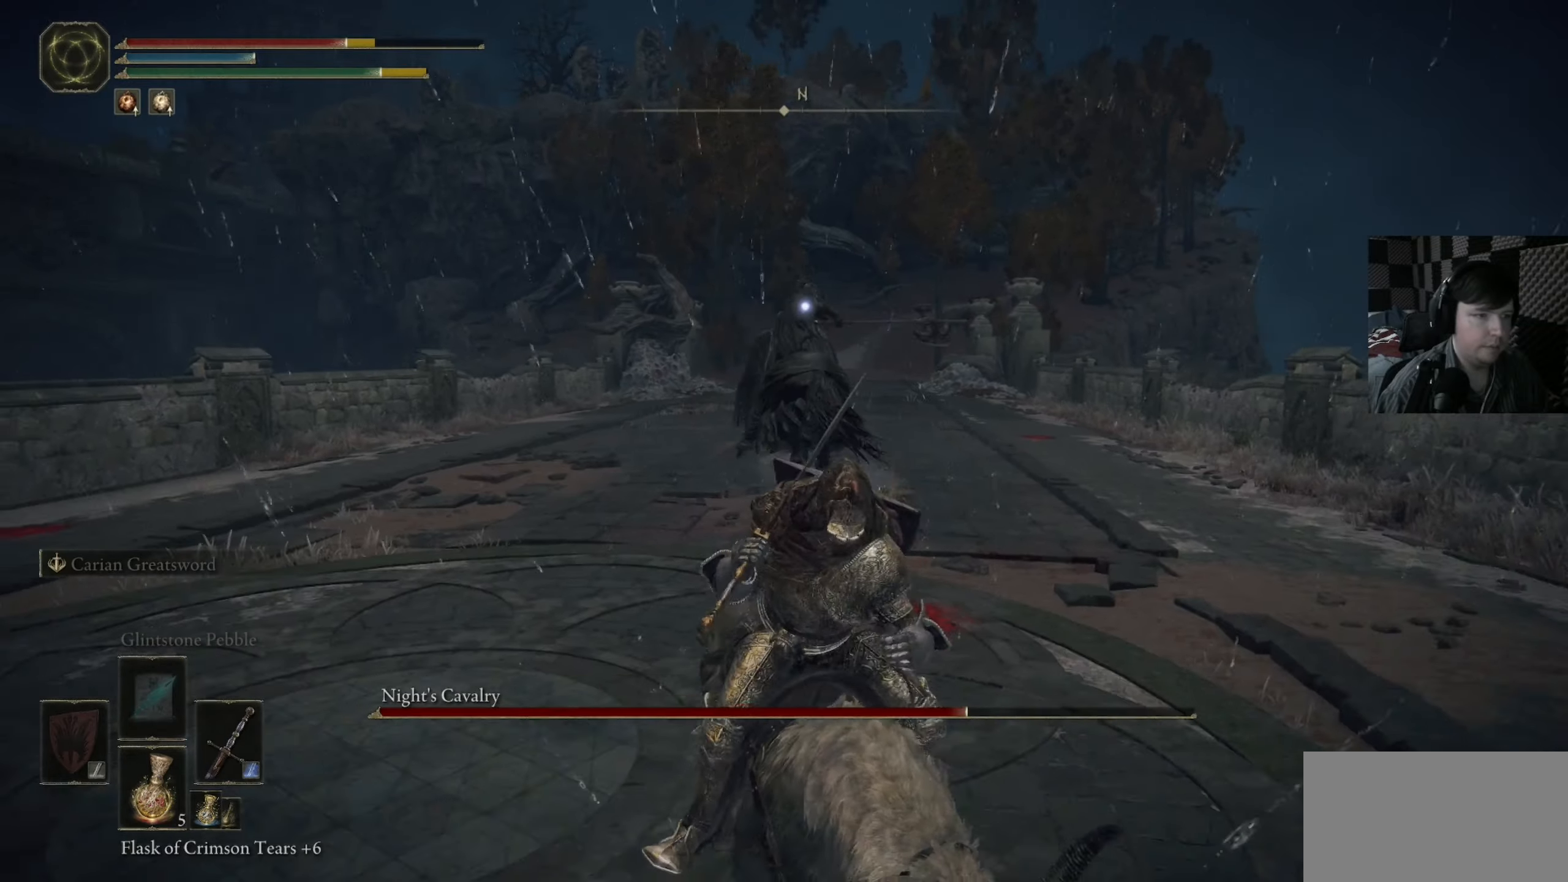
{"buttons": [], "left_stick": "down", "right_stick": "center", "events": [[83, "X", "up"]]}
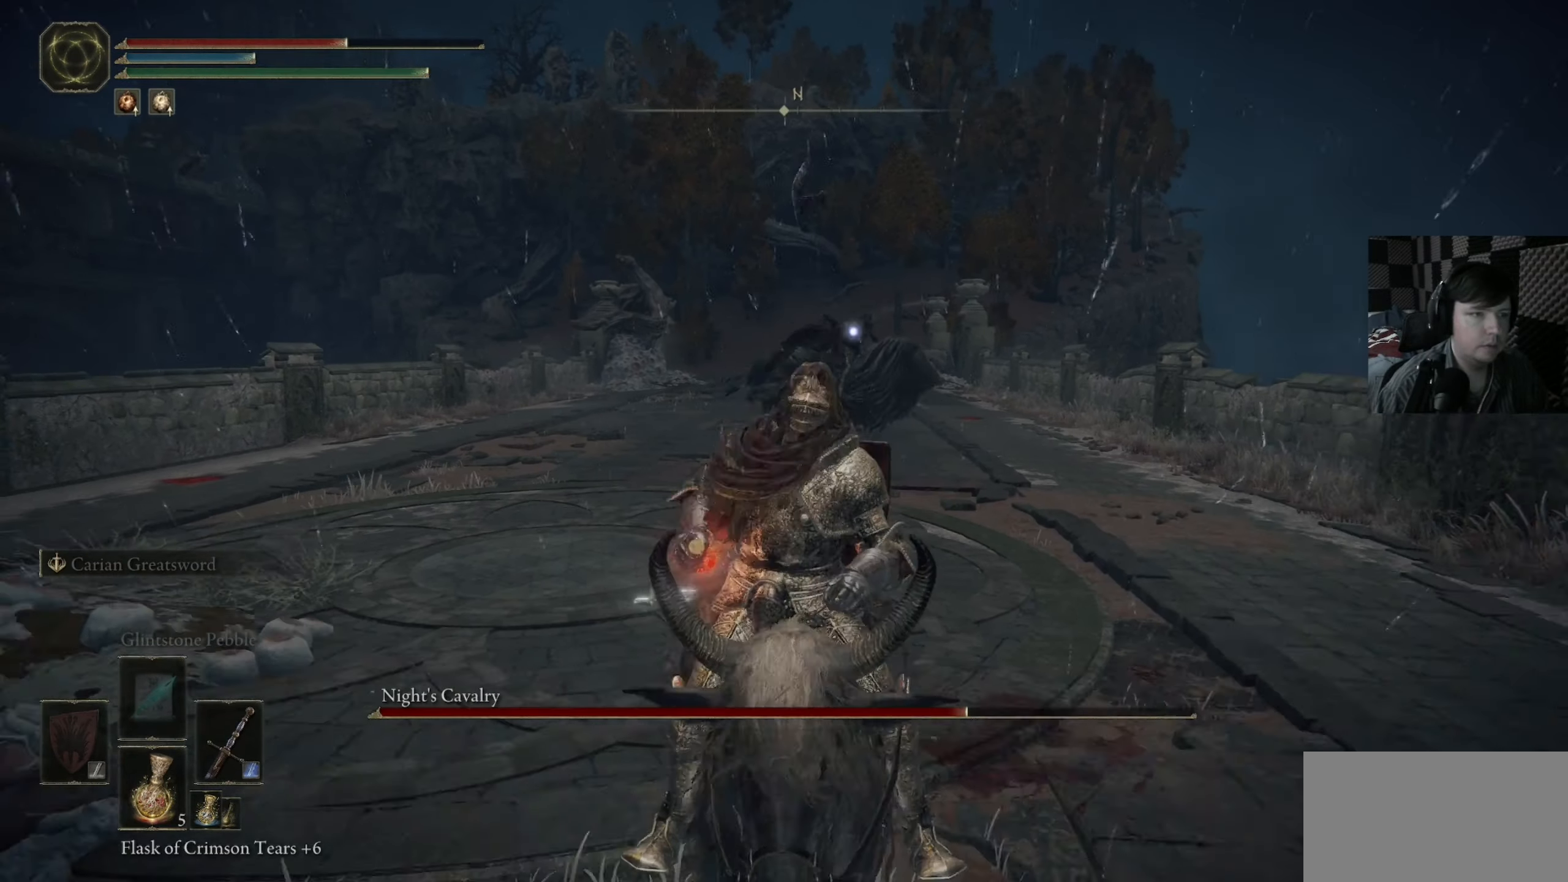
{"buttons": [], "left_stick": "up-left", "right_stick": "center", "events": [[83, "left_stick", "down-left"], [283, "left_stick", "left"], [483, "left_stick", "up-left"]]}
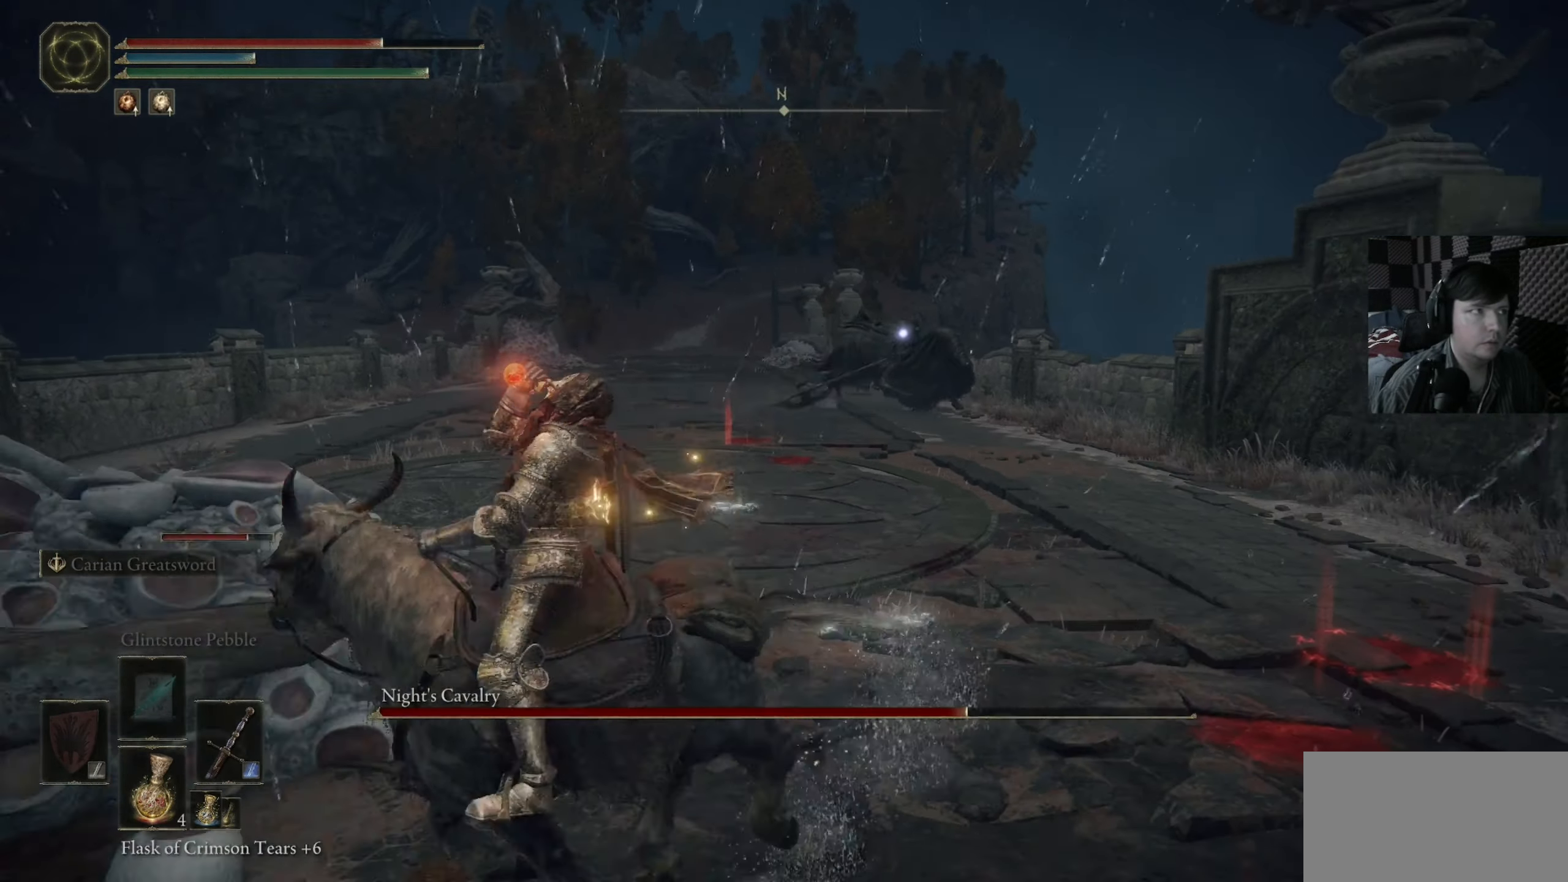
{"buttons": ["B"], "left_stick": "up", "right_stick": "center", "events": [[117, "left_stick", "up"], [283, "B", "down"]]}
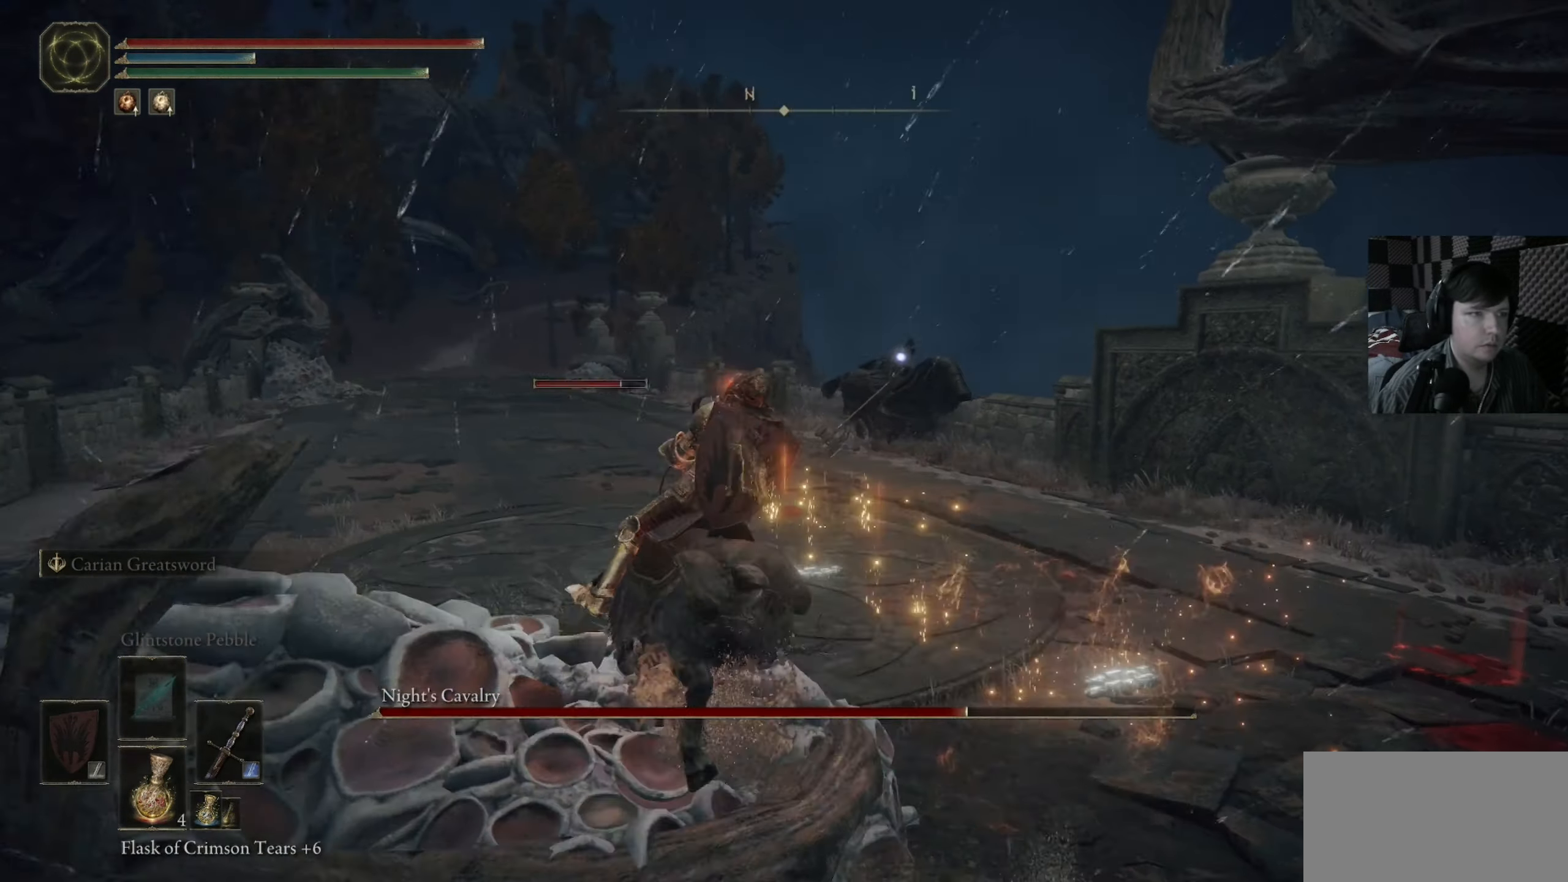
{"buttons": ["B"], "left_stick": "up", "right_stick": "center", "events": []}
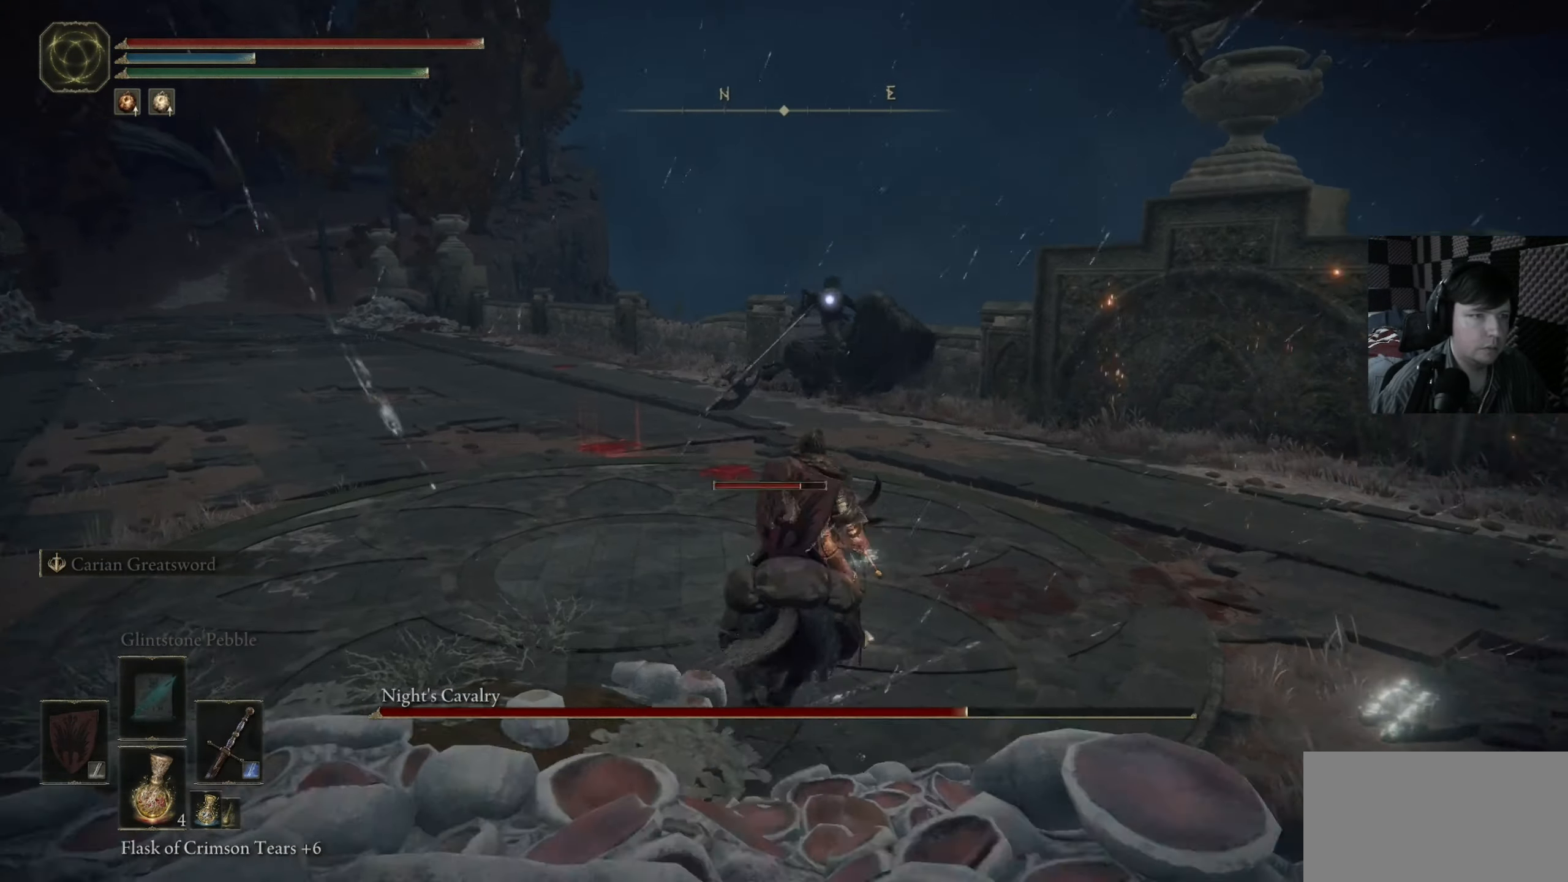
{"buttons": ["B"], "left_stick": "left", "right_stick": "center", "events": [[183, "left_stick", "up-left"], [350, "left_stick", "left"]]}
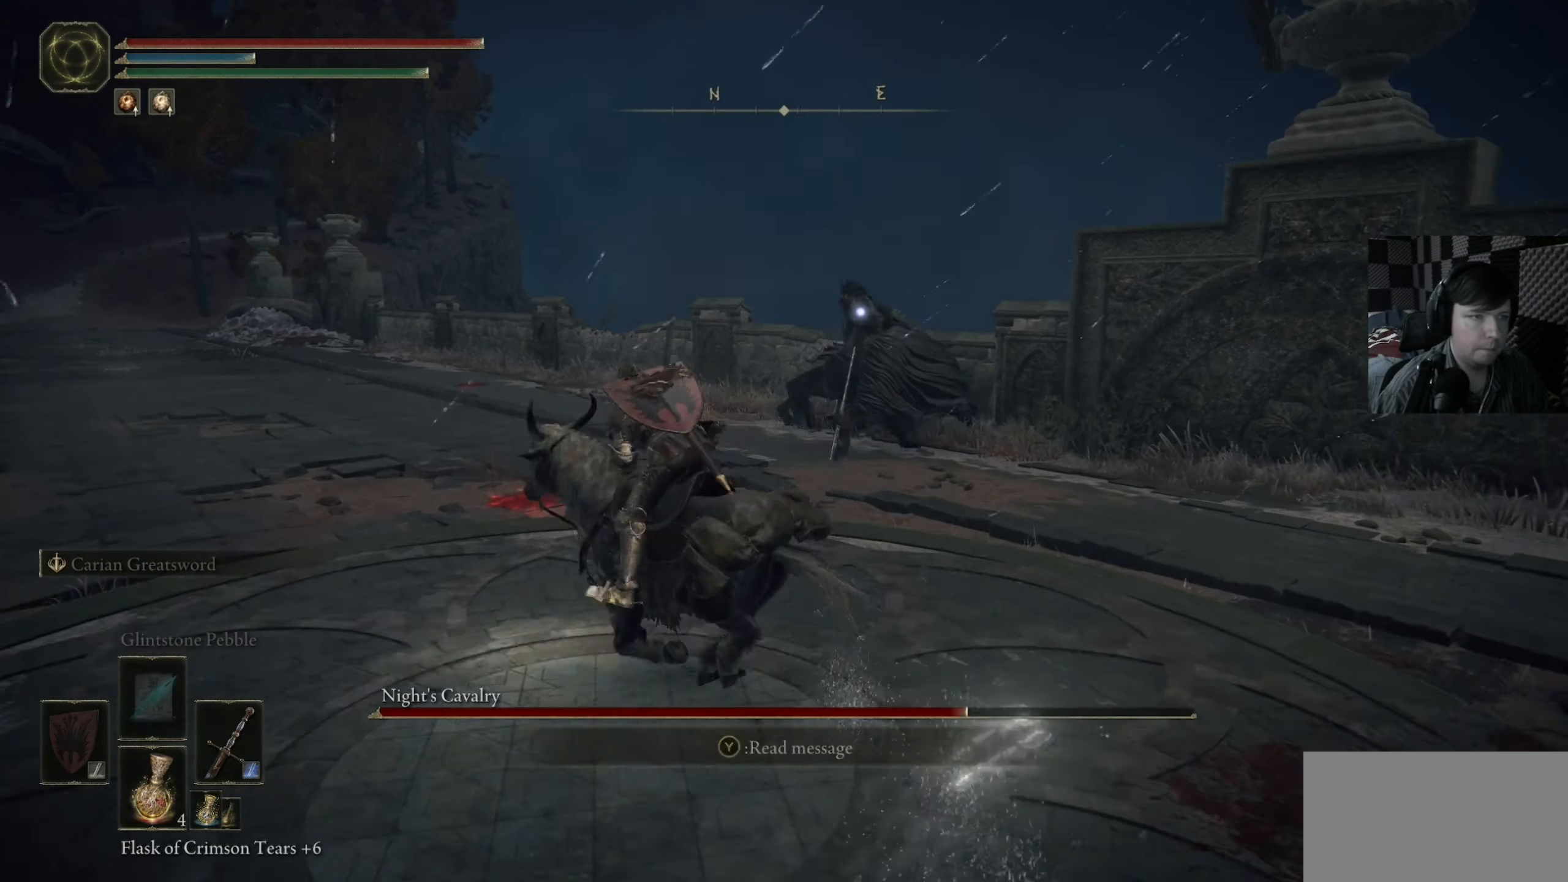
{"buttons": ["B"], "left_stick": "up", "right_stick": "center", "events": [[217, "left_stick", "up"]]}
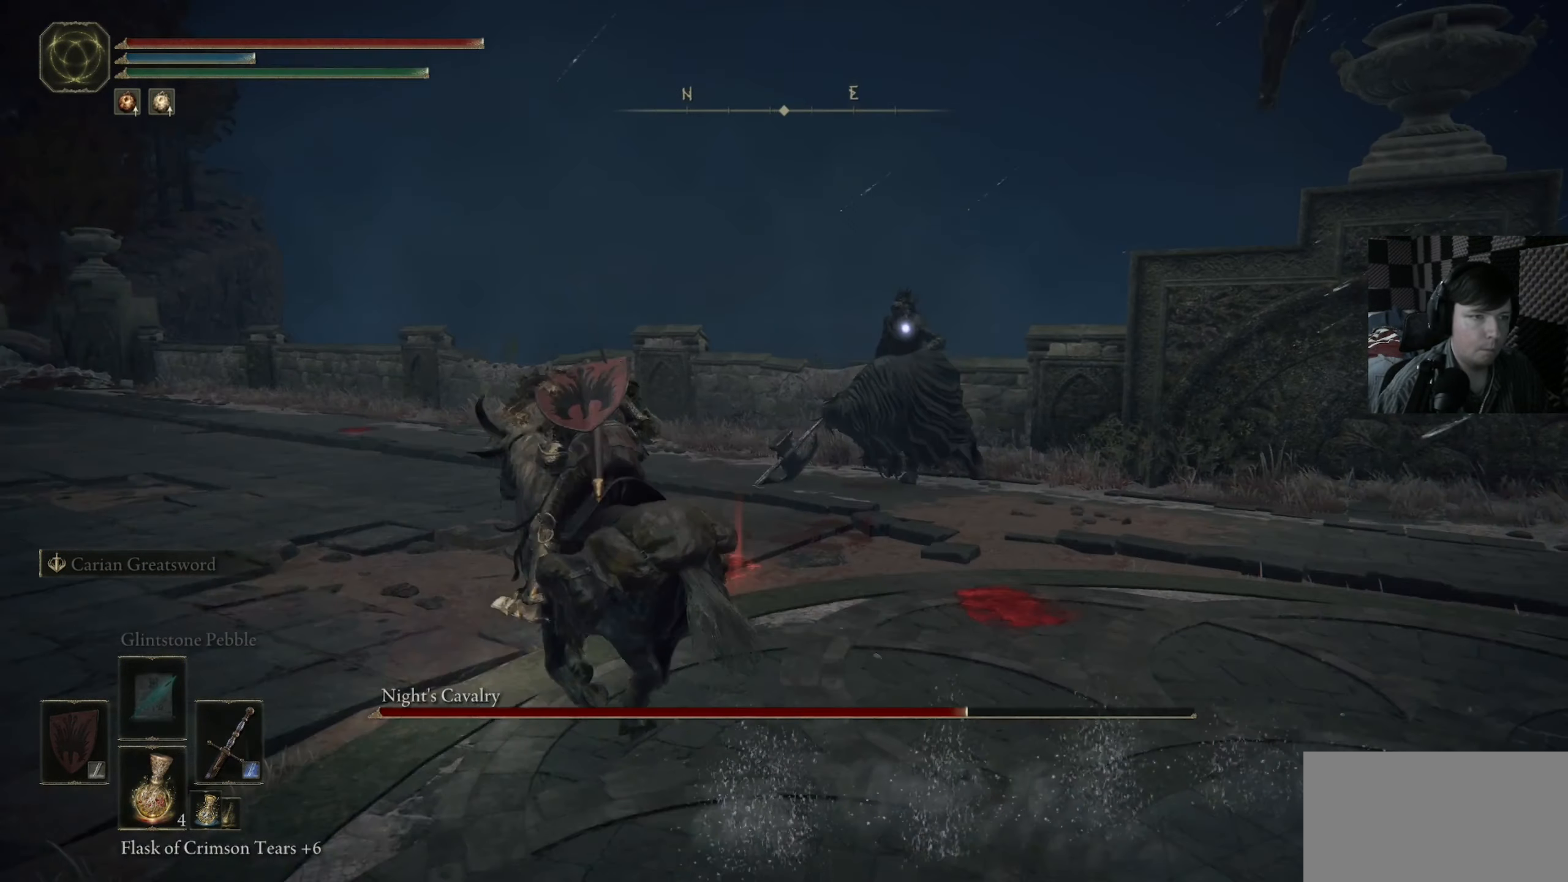
{"buttons": [], "left_stick": "down-left", "right_stick": "center", "events": [[50, "left_stick", "up-left"], [217, "B", "up"], [217, "left_stick", "left"], [383, "left_stick", "down-left"]]}
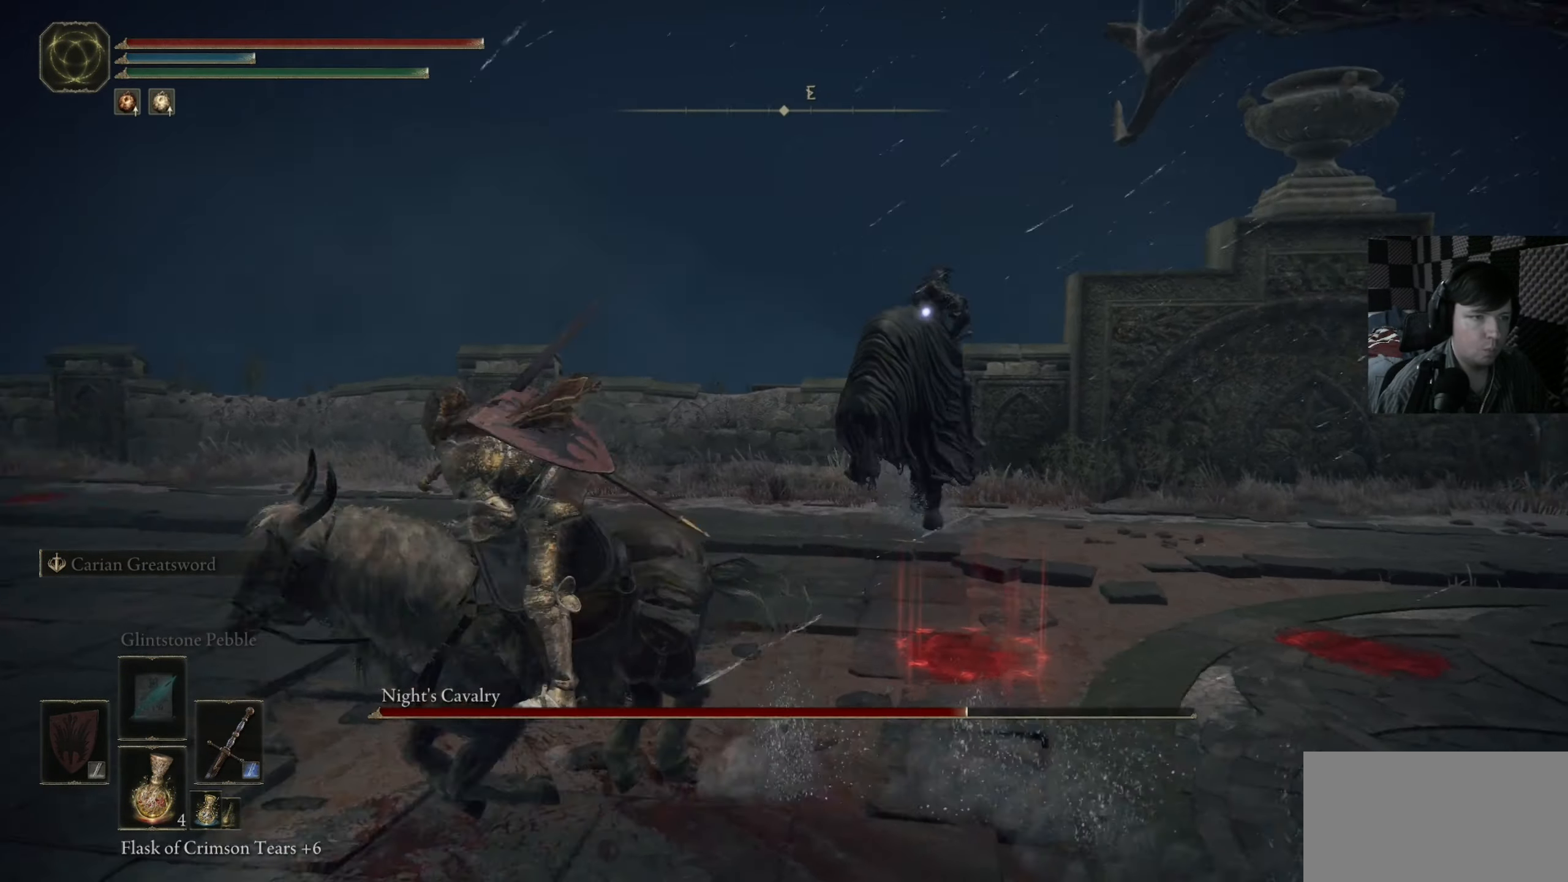
{"buttons": [], "left_stick": "up-right", "right_stick": "center", "events": [[17, "left_stick", "down"], [117, "left_stick", "down-right"], [217, "left_stick", "right"], [250, "A", "down"], [383, "A", "up"], [483, "left_stick", "up-right"]]}
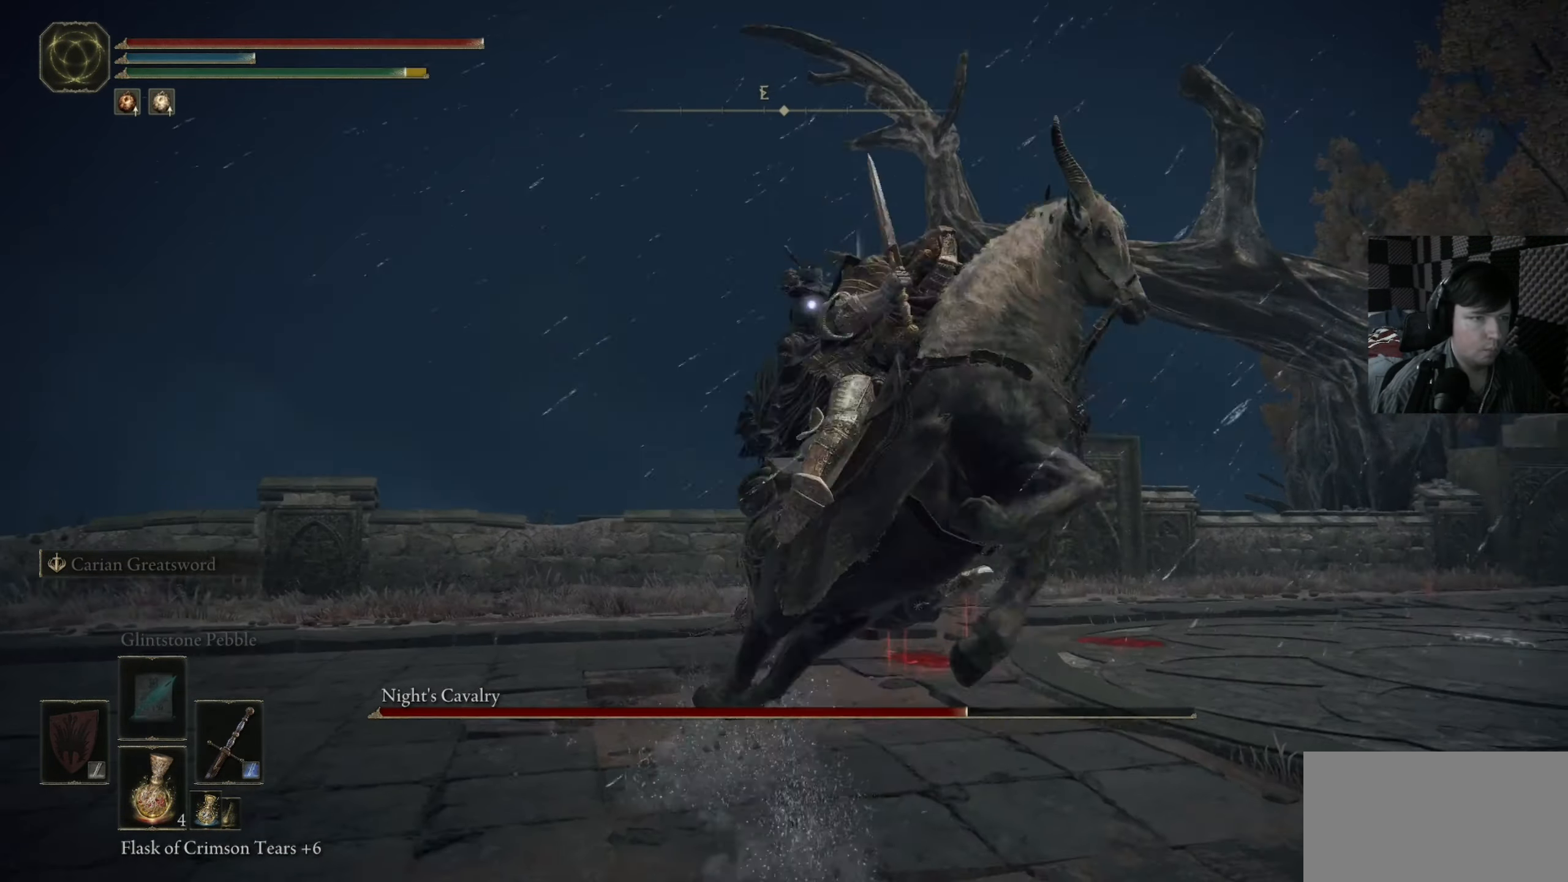
{"buttons": [], "left_stick": "up-left", "right_stick": "center", "events": [[150, "A", "down"], [283, "A", "up"], [283, "left_stick", "up"], [450, "left_stick", "up-left"]]}
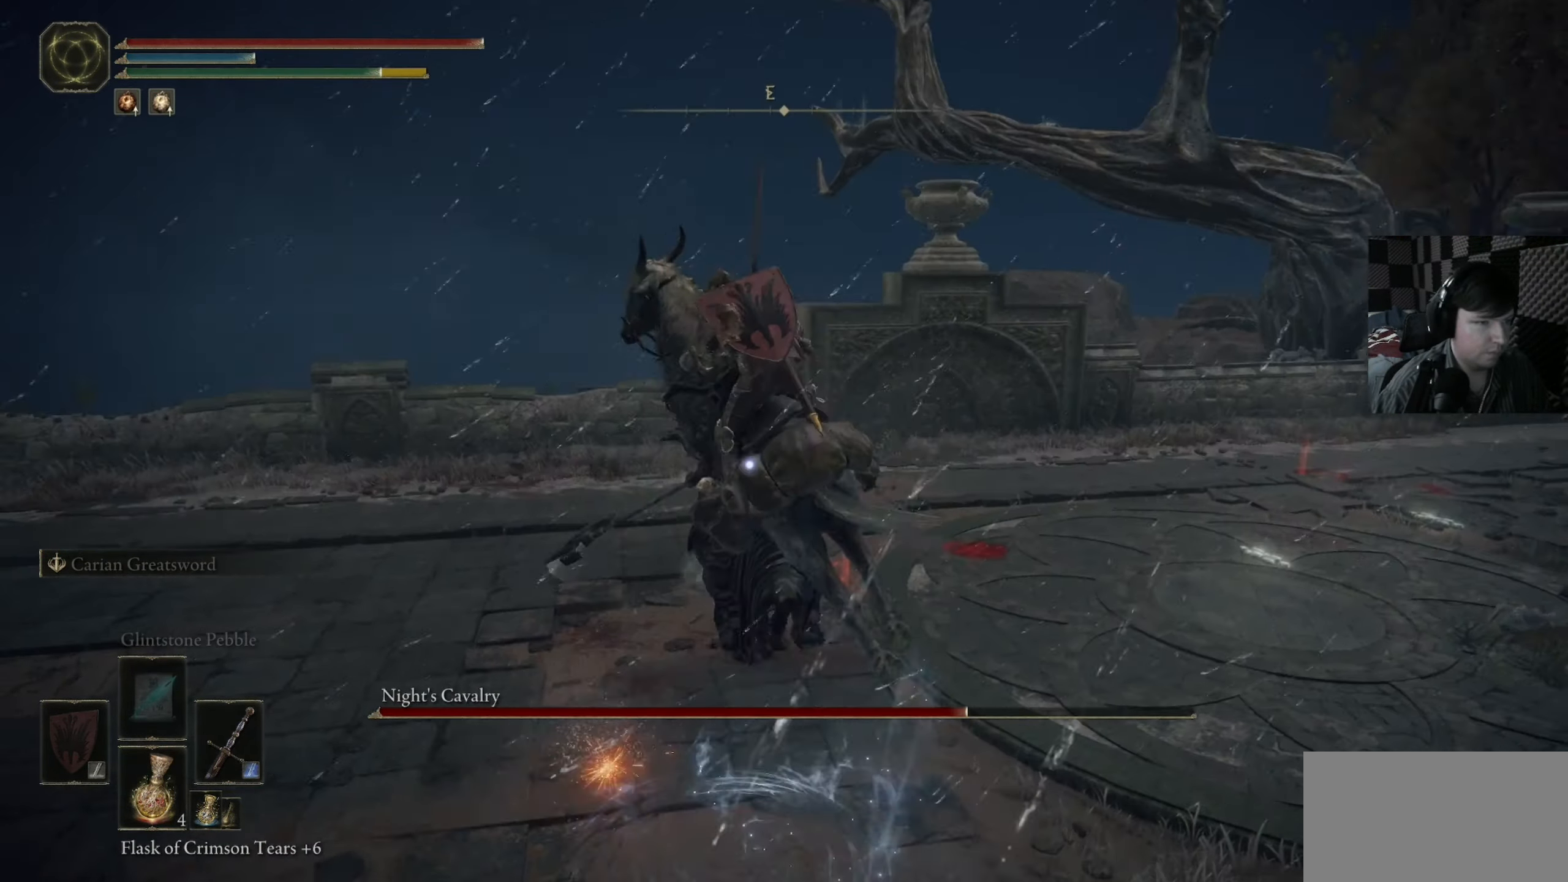
{"buttons": [], "left_stick": "right", "right_stick": "center", "events": [[217, "left_stick", "up-right"], [350, "left_stick", "right"], [417, "R1", "down"], [484, "R1", "up"]]}
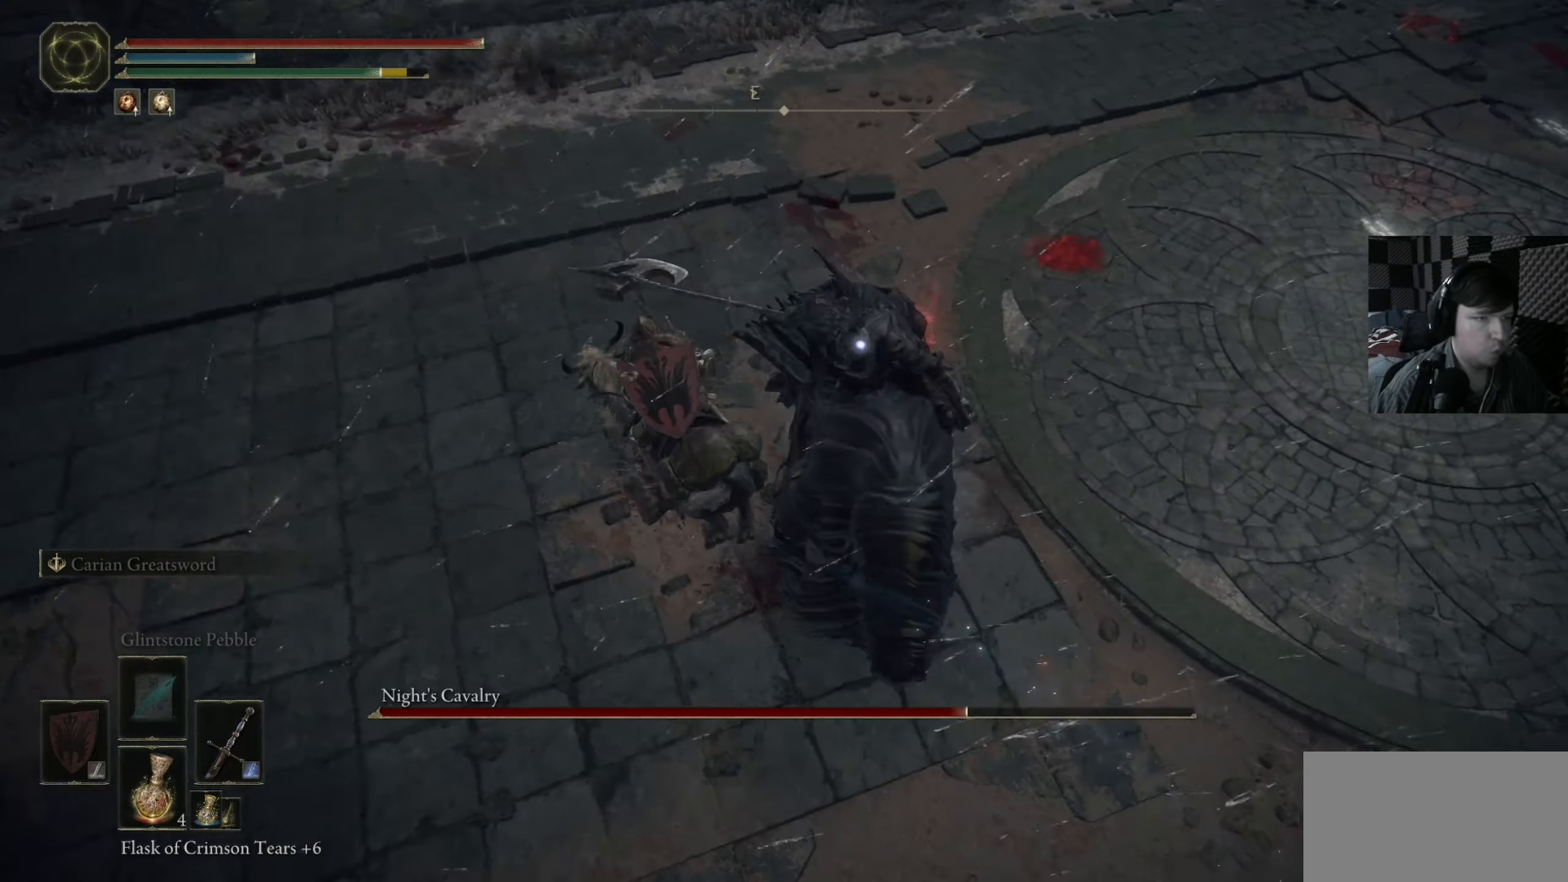
{"buttons": ["R1"], "left_stick": "up-right", "right_stick": "center", "events": [[84, "R1", "down"], [84, "right_stick", "up-right"], [184, "R1", "up"], [250, "R1", "down"], [317, "left_stick", "up-right"], [350, "R1", "up"], [350, "right_stick", "center"], [417, "R1", "down"]]}
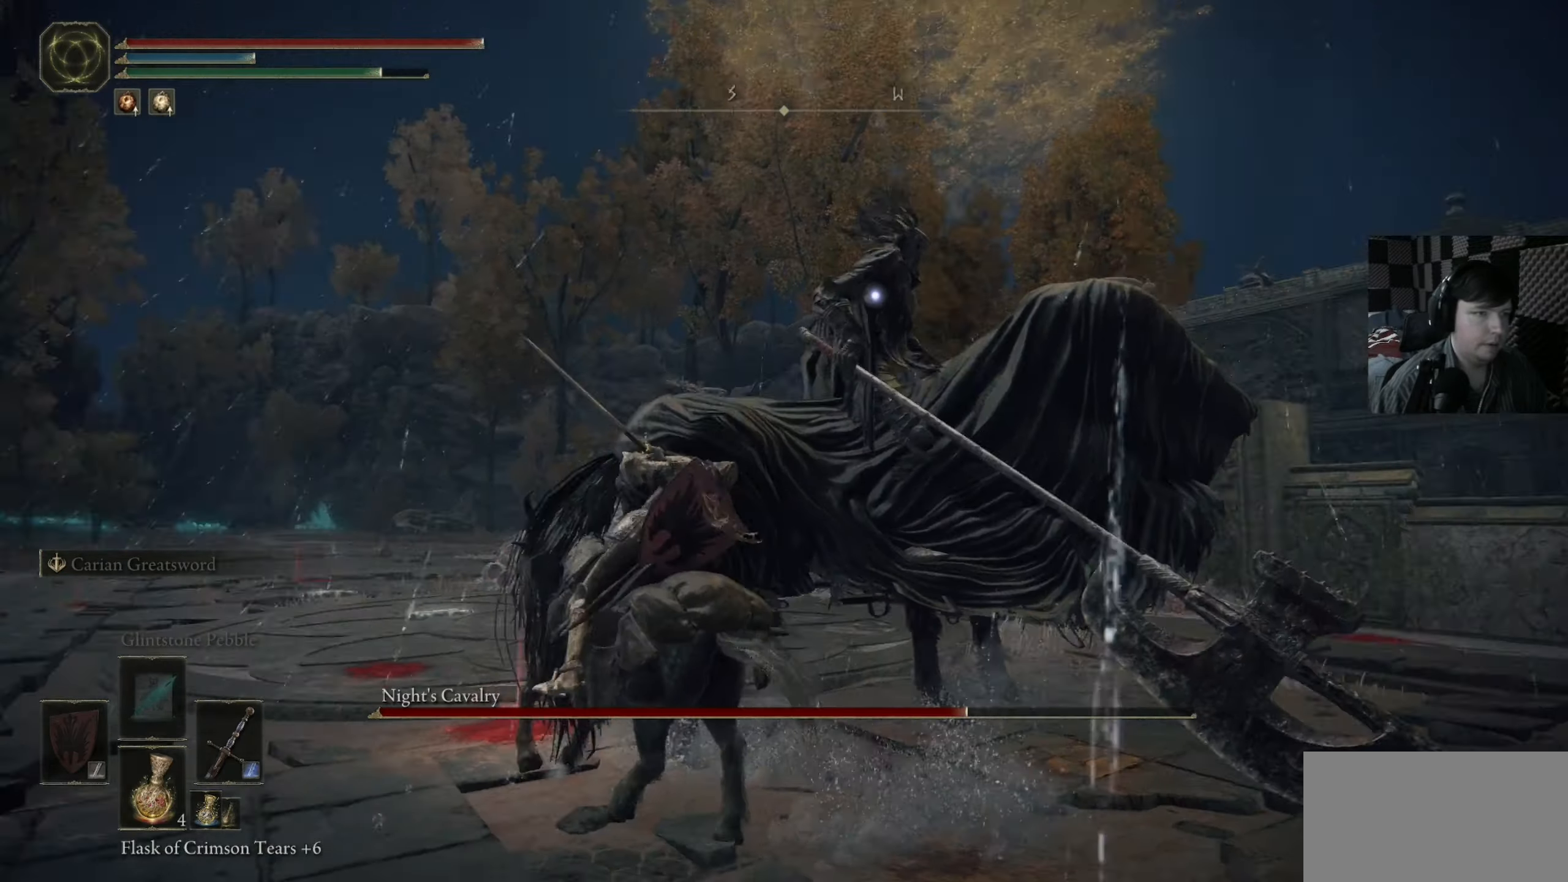
{"buttons": [], "left_stick": "up-right", "right_stick": "center", "events": [[50, "R1", "up"], [84, "R1", "down"], [217, "R1", "up"], [284, "left_stick", "center"], [384, "left_stick", "up"], [484, "left_stick", "up-right"]]}
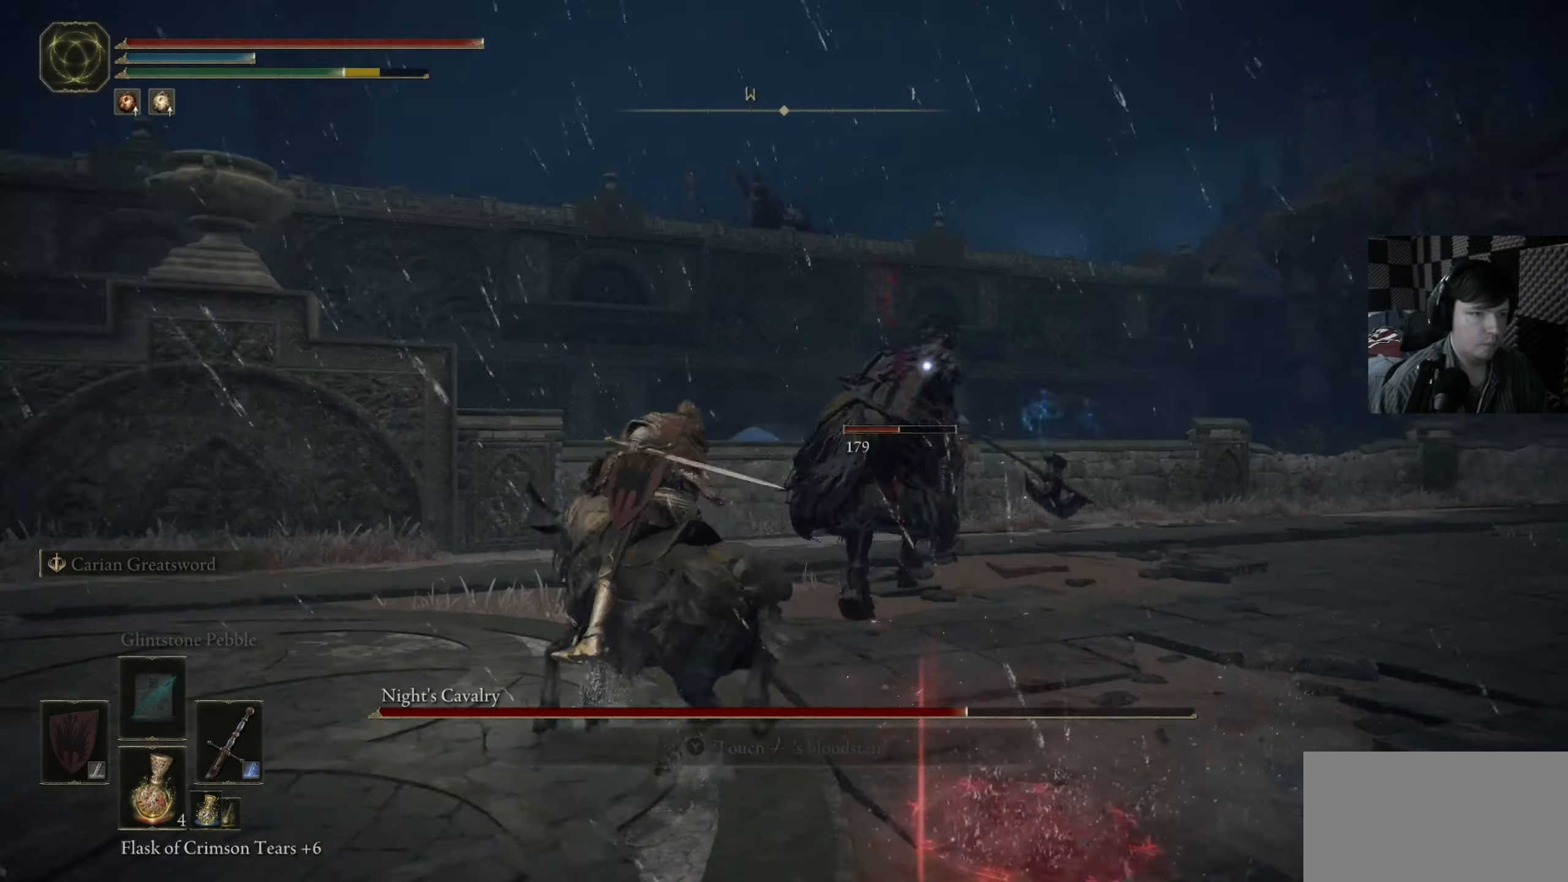
{"buttons": [], "left_stick": "up-left", "right_stick": "center", "events": [[484, "left_stick", "up-left"]]}
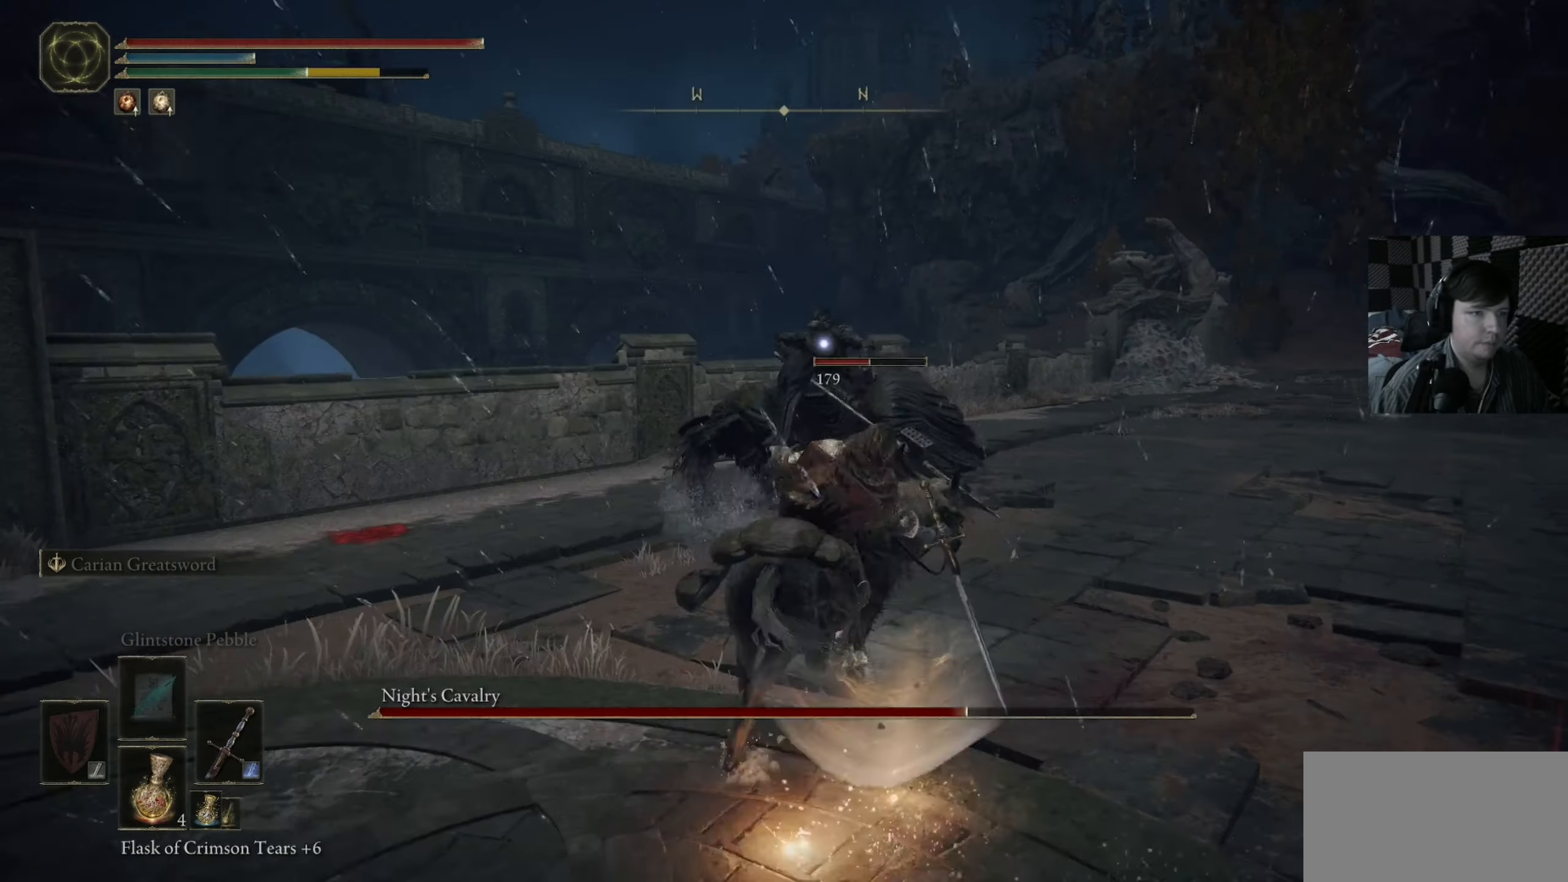
{"buttons": [], "left_stick": "up", "right_stick": "center", "events": [[317, "left_stick", "up"]]}
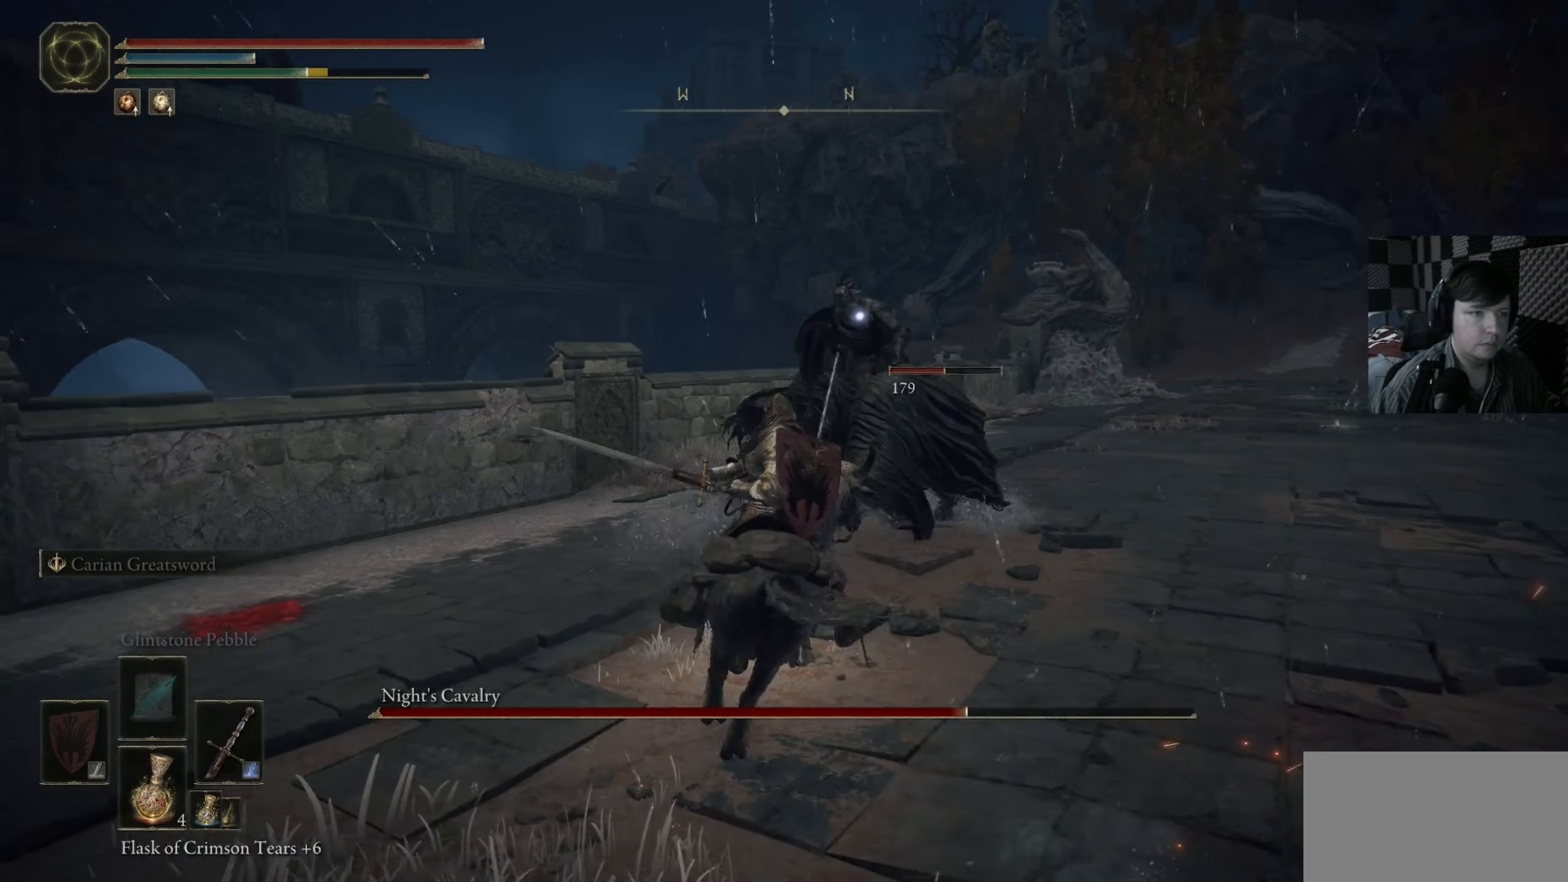
{"buttons": [], "left_stick": "up-right", "right_stick": "center", "events": [[117, "left_stick", "up-left"], [384, "left_stick", "up"], [484, "left_stick", "up-right"]]}
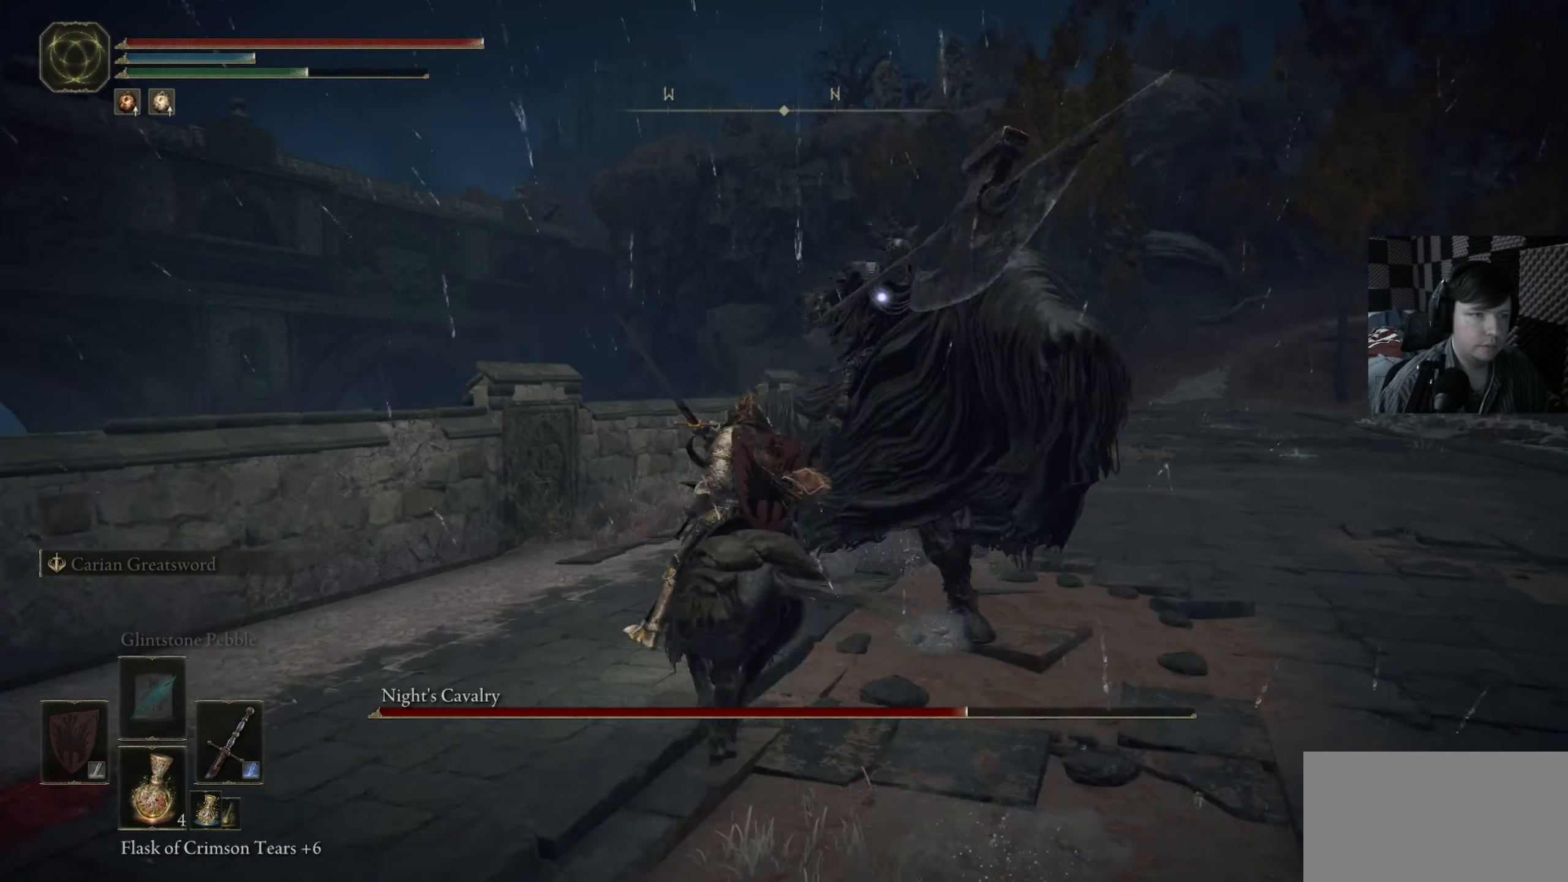
{"buttons": [], "left_stick": "left", "right_stick": "center", "events": [[184, "left_stick", "up"], [284, "left_stick", "up-left"], [417, "left_stick", "left"]]}
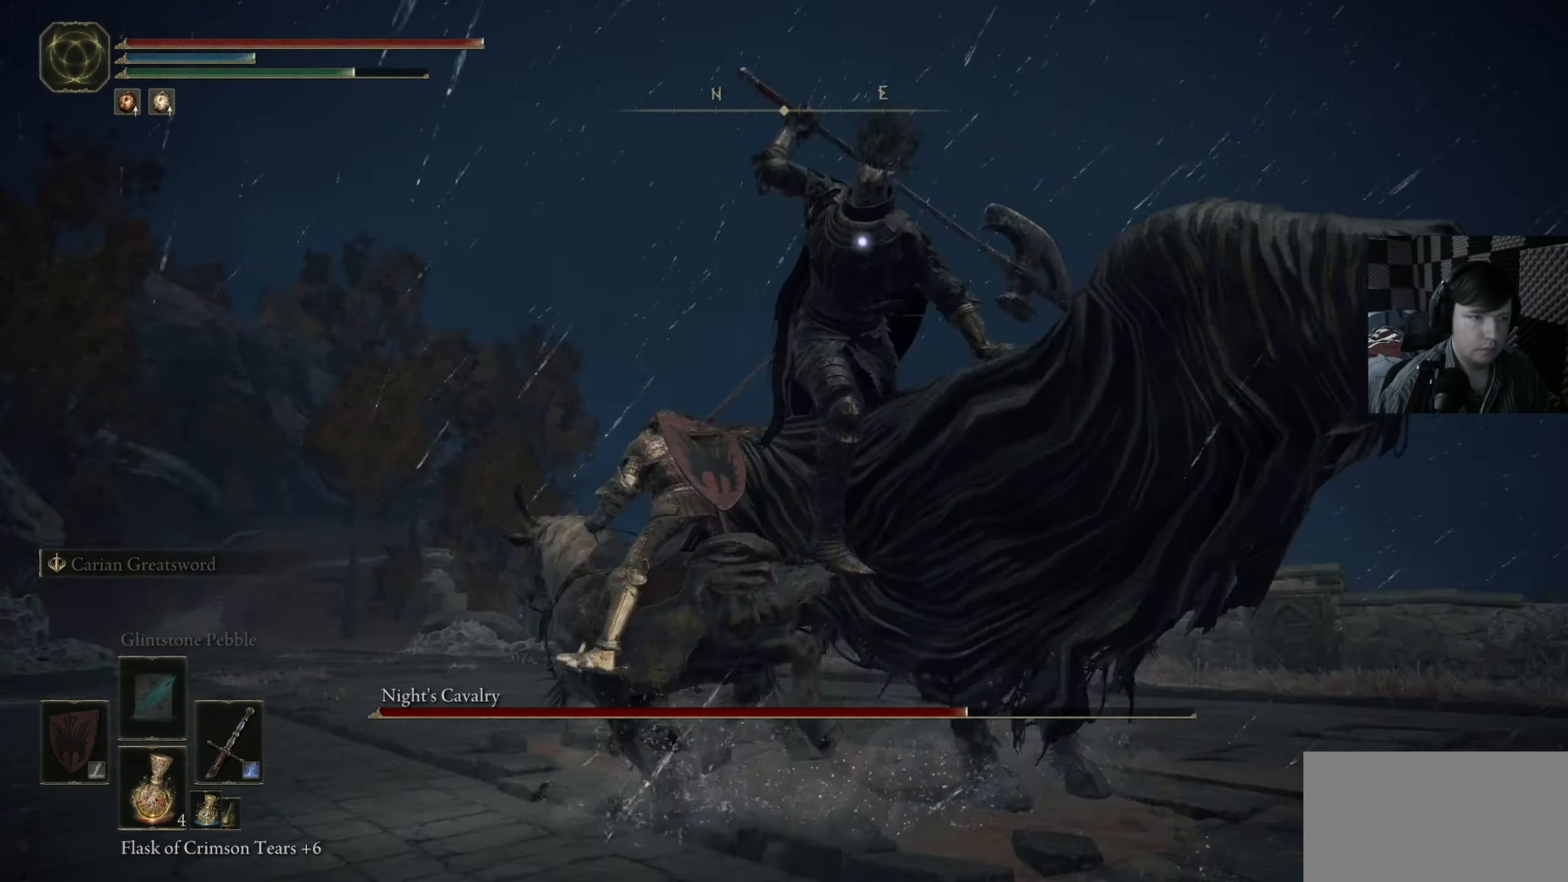
{"buttons": [], "left_stick": "left", "right_stick": "center", "events": [[50, "B", "down"], [50, "L3", "down"], [184, "B", "up"], [184, "left_stick", "up-left"], [317, "left_stick", "left"], [450, "L3", "up"]]}
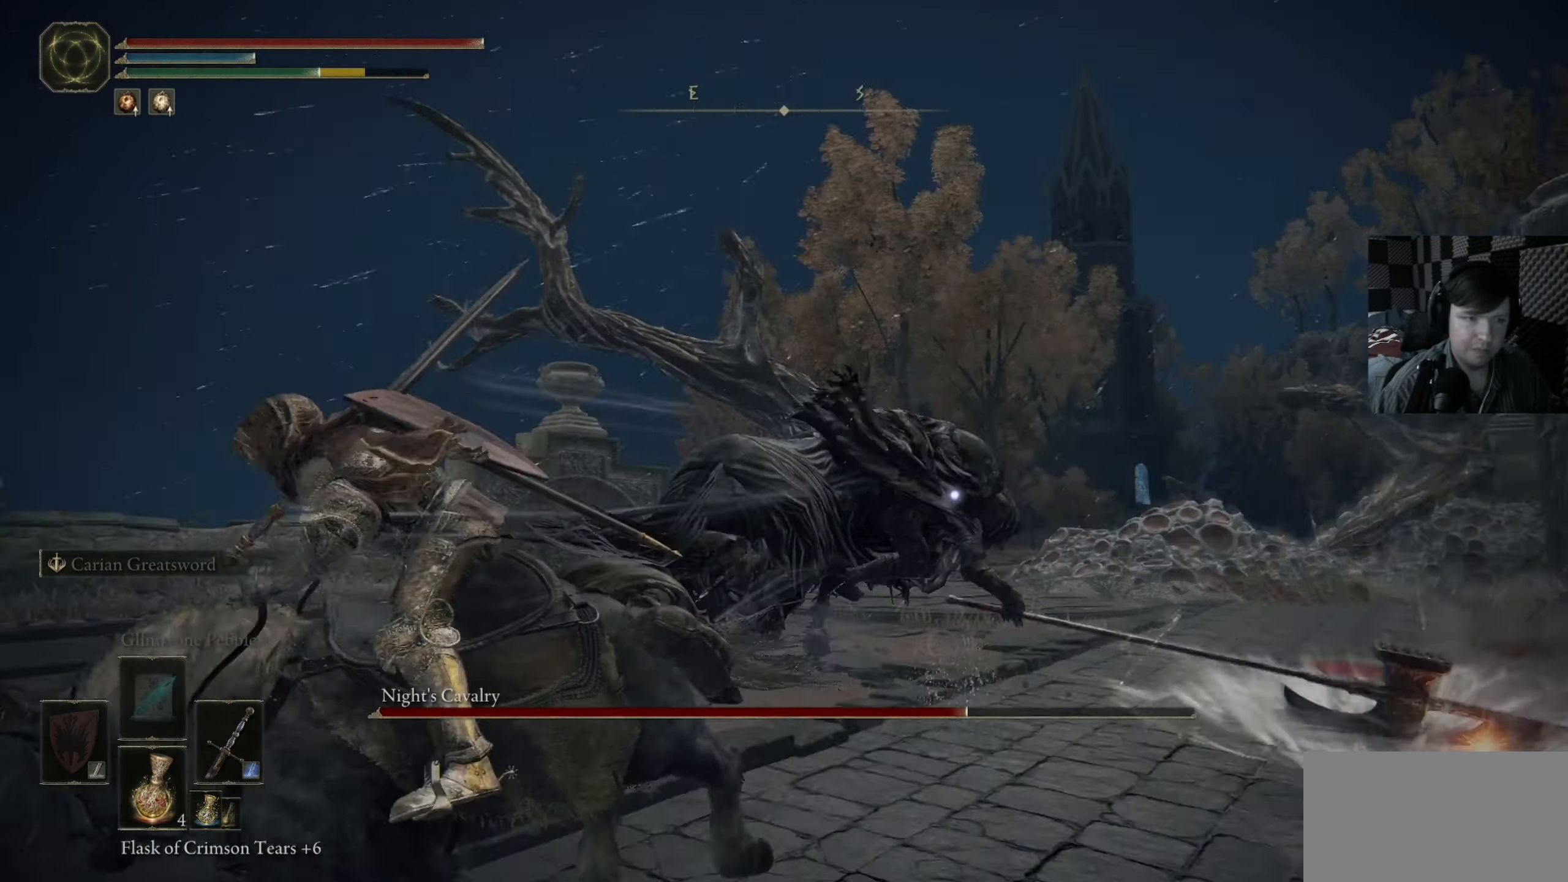
{"buttons": [], "left_stick": "up-right", "right_stick": "center", "events": [[50, "left_stick", "up-right"]]}
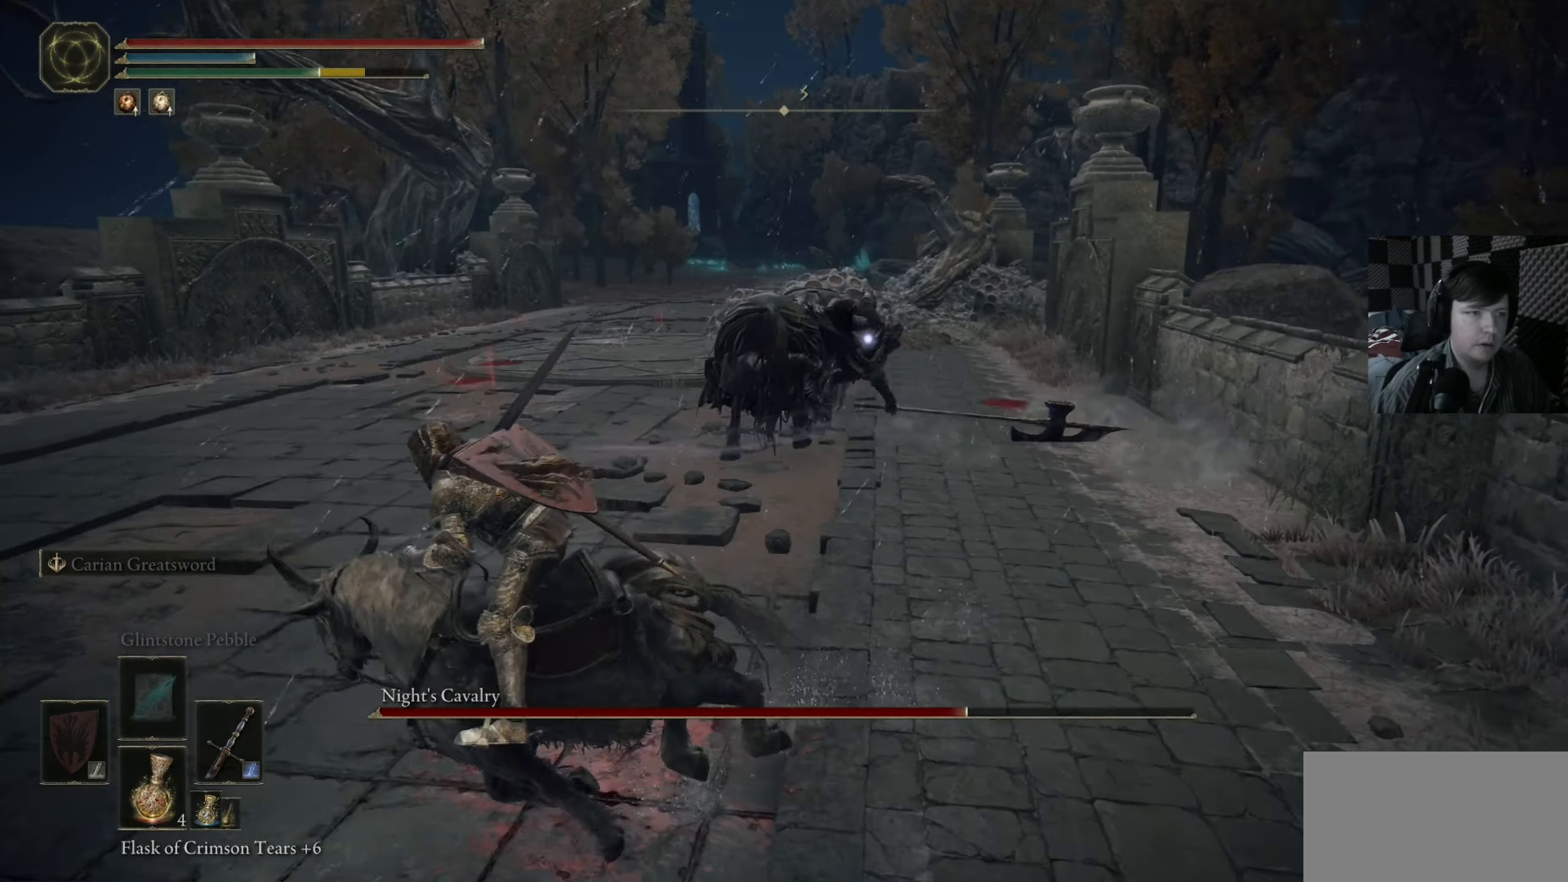
{"buttons": [], "left_stick": "up-right", "right_stick": "center", "events": []}
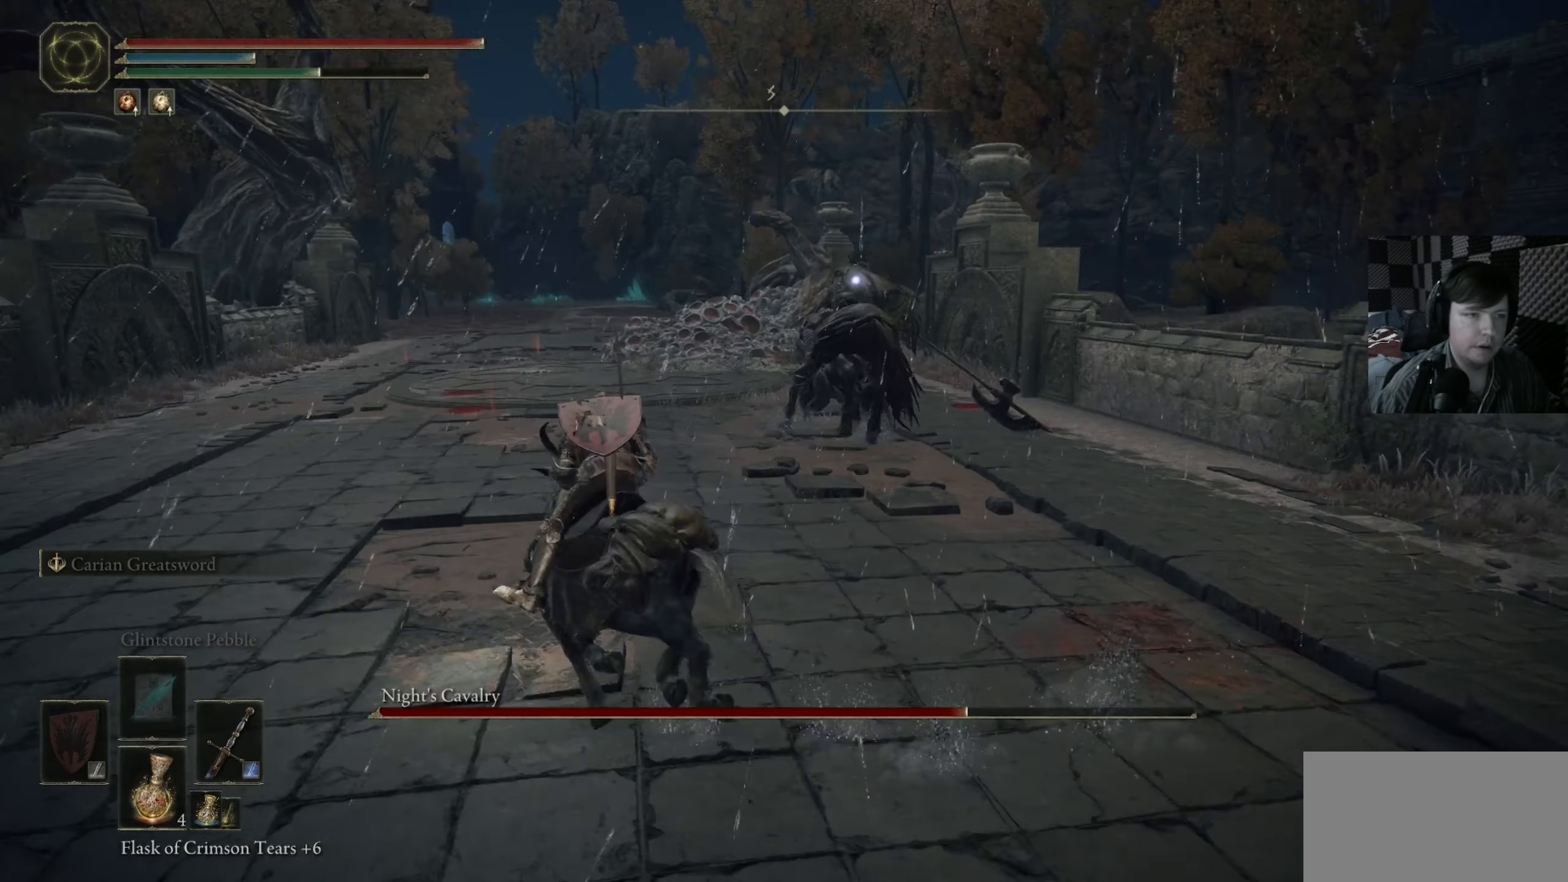
{"buttons": ["B"], "left_stick": "up-right", "right_stick": "center", "events": [[50, "B", "down"]]}
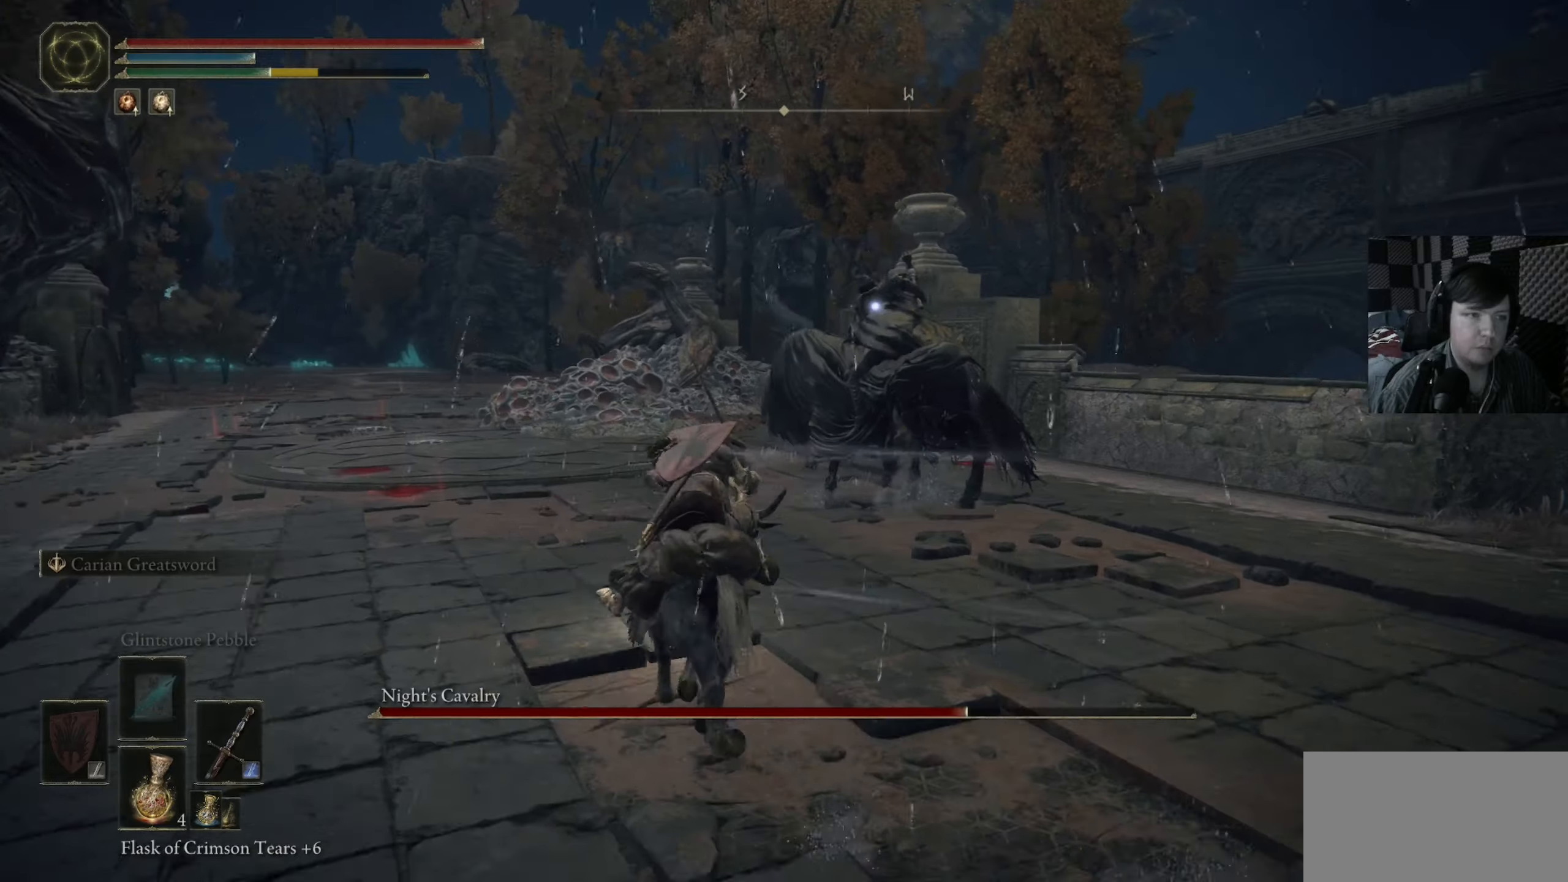
{"buttons": ["R1"], "left_stick": "up", "right_stick": "center", "events": [[250, "B", "up"], [350, "left_stick", "up"], [383, "R1", "down"]]}
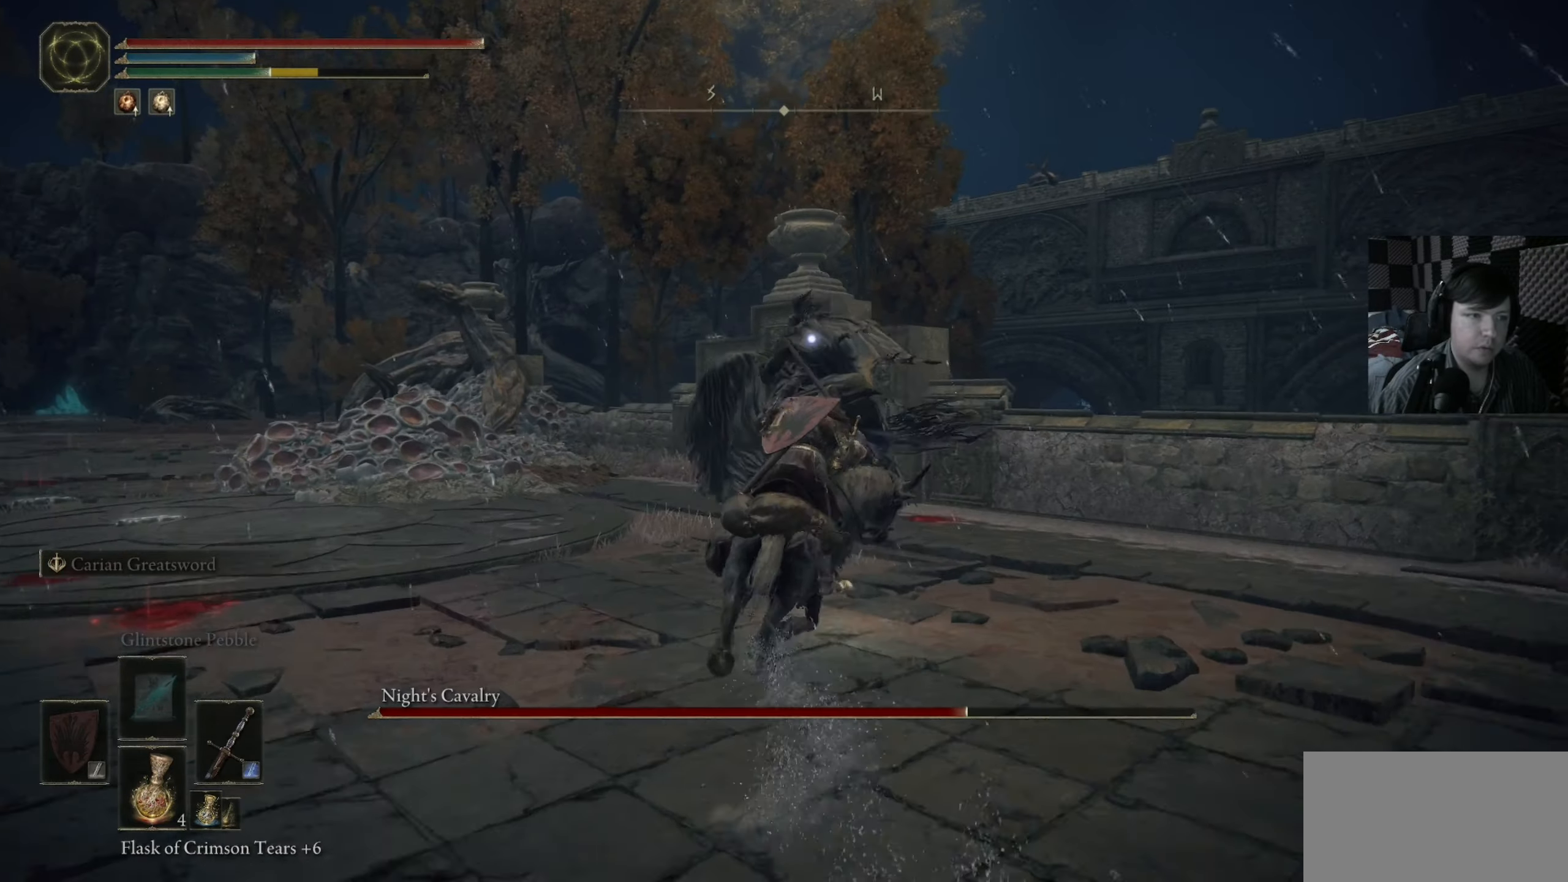
{"buttons": [], "left_stick": "up", "right_stick": "center", "events": [[50, "R1", "up"]]}
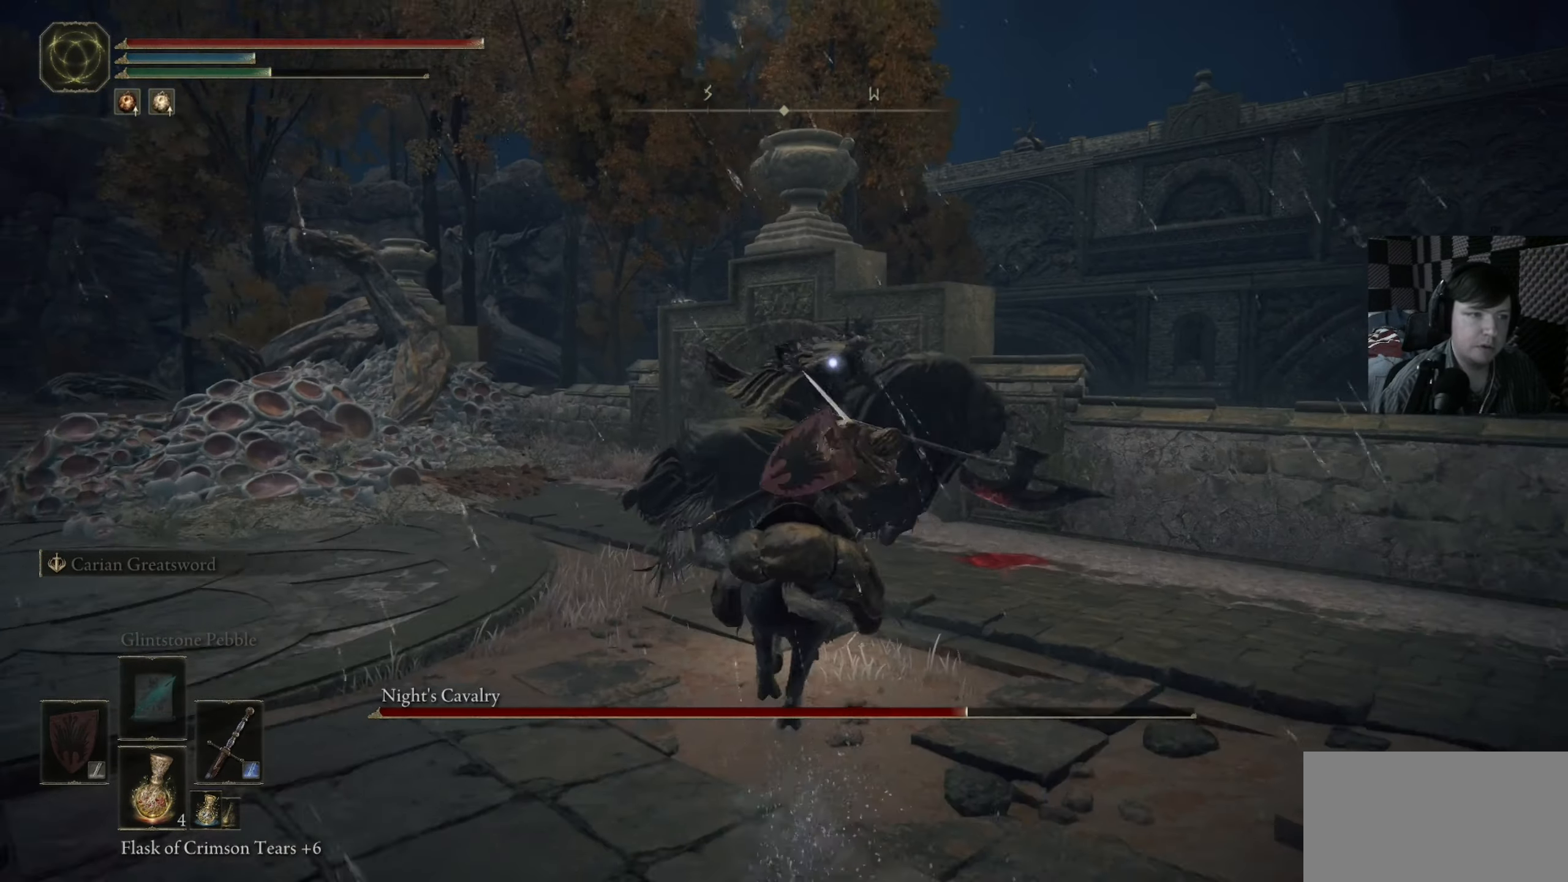
{"buttons": [], "left_stick": "up-right", "right_stick": "center", "events": [[216, "R1", "down"], [250, "left_stick", "up-left"], [316, "R1", "up"], [383, "R1", "down"], [416, "left_stick", "up-right"], [483, "R1", "up"]]}
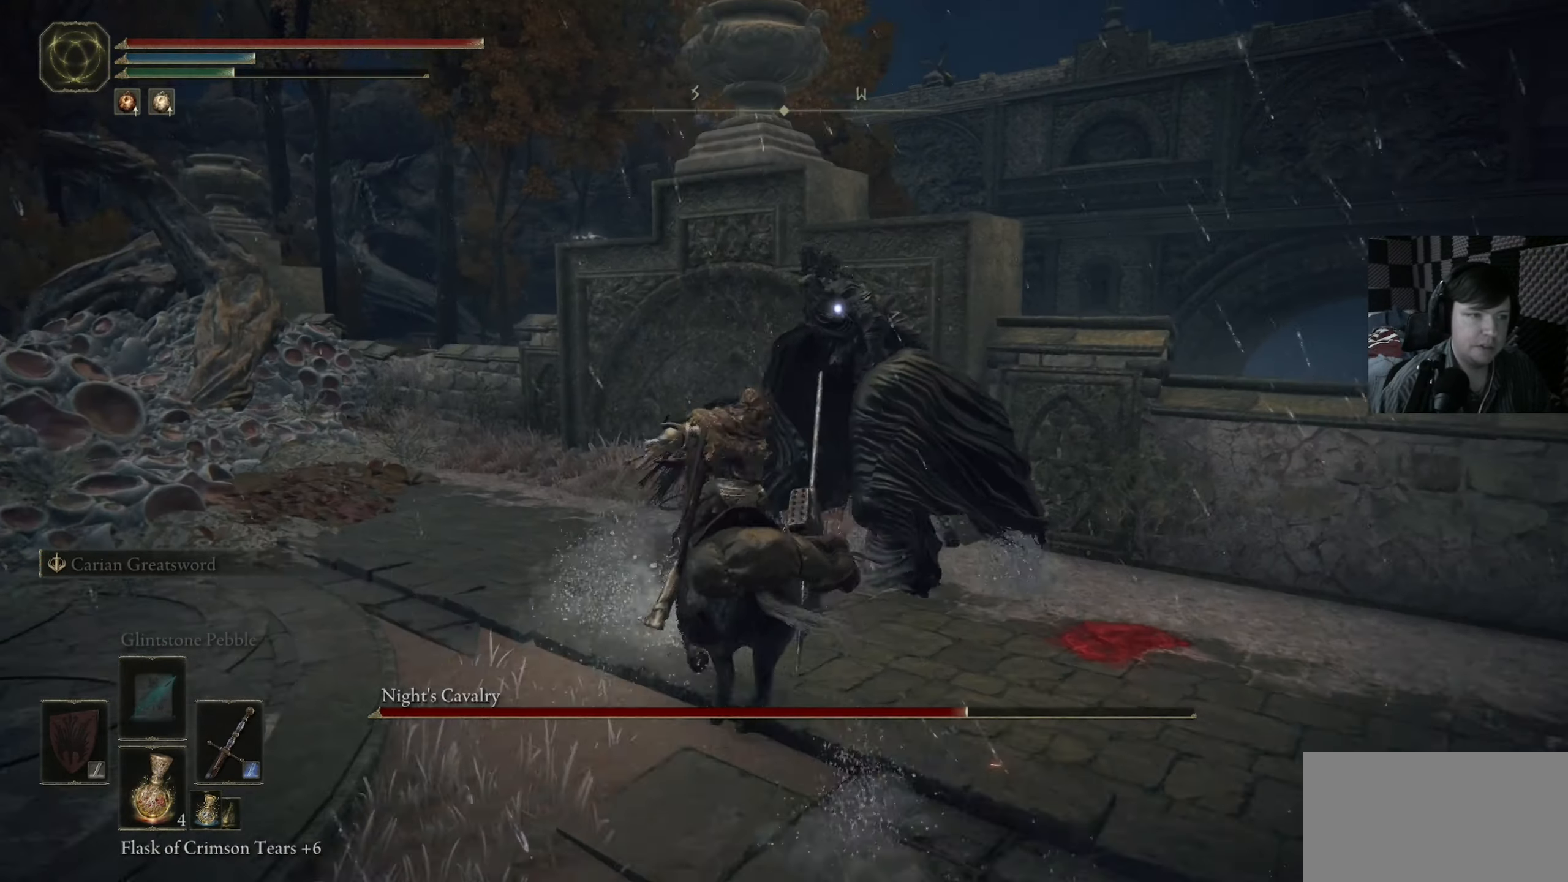
{"buttons": ["R1"], "left_stick": "up-left", "right_stick": "center", "events": [[50, "R1", "down"], [183, "R1", "up"], [250, "R1", "down"], [350, "R1", "up"], [383, "left_stick", "up-left"], [416, "R1", "down"]]}
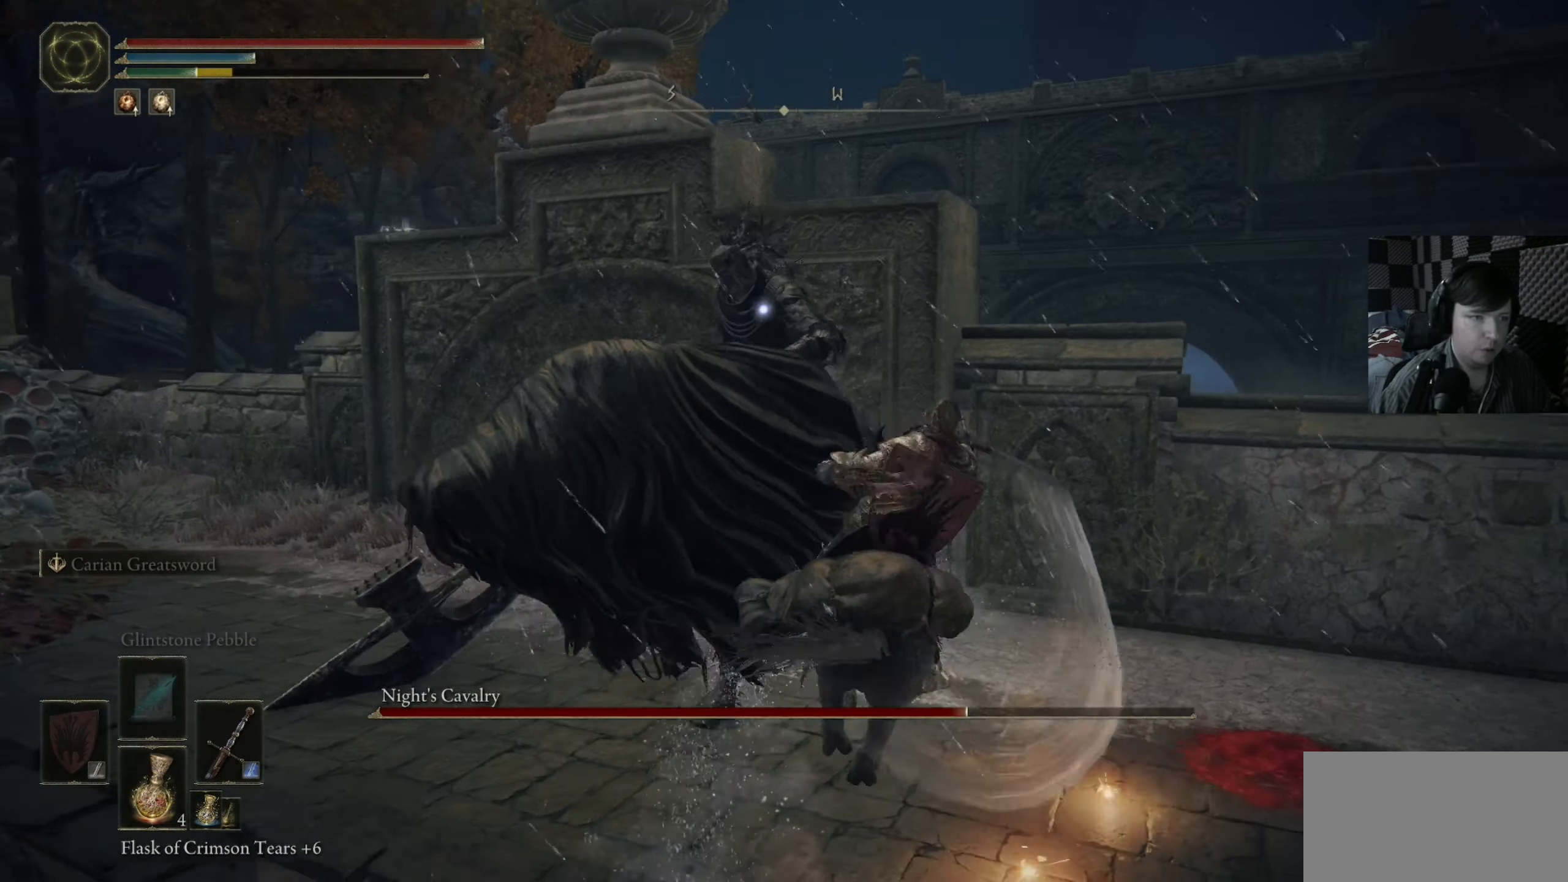
{"buttons": [], "left_stick": "up-left", "right_stick": "center", "events": [[16, "R1", "up"], [116, "R1", "down"], [183, "left_stick", "left"], [216, "R1", "up"], [316, "R1", "down"], [350, "left_stick", "up-left"], [416, "R1", "up"]]}
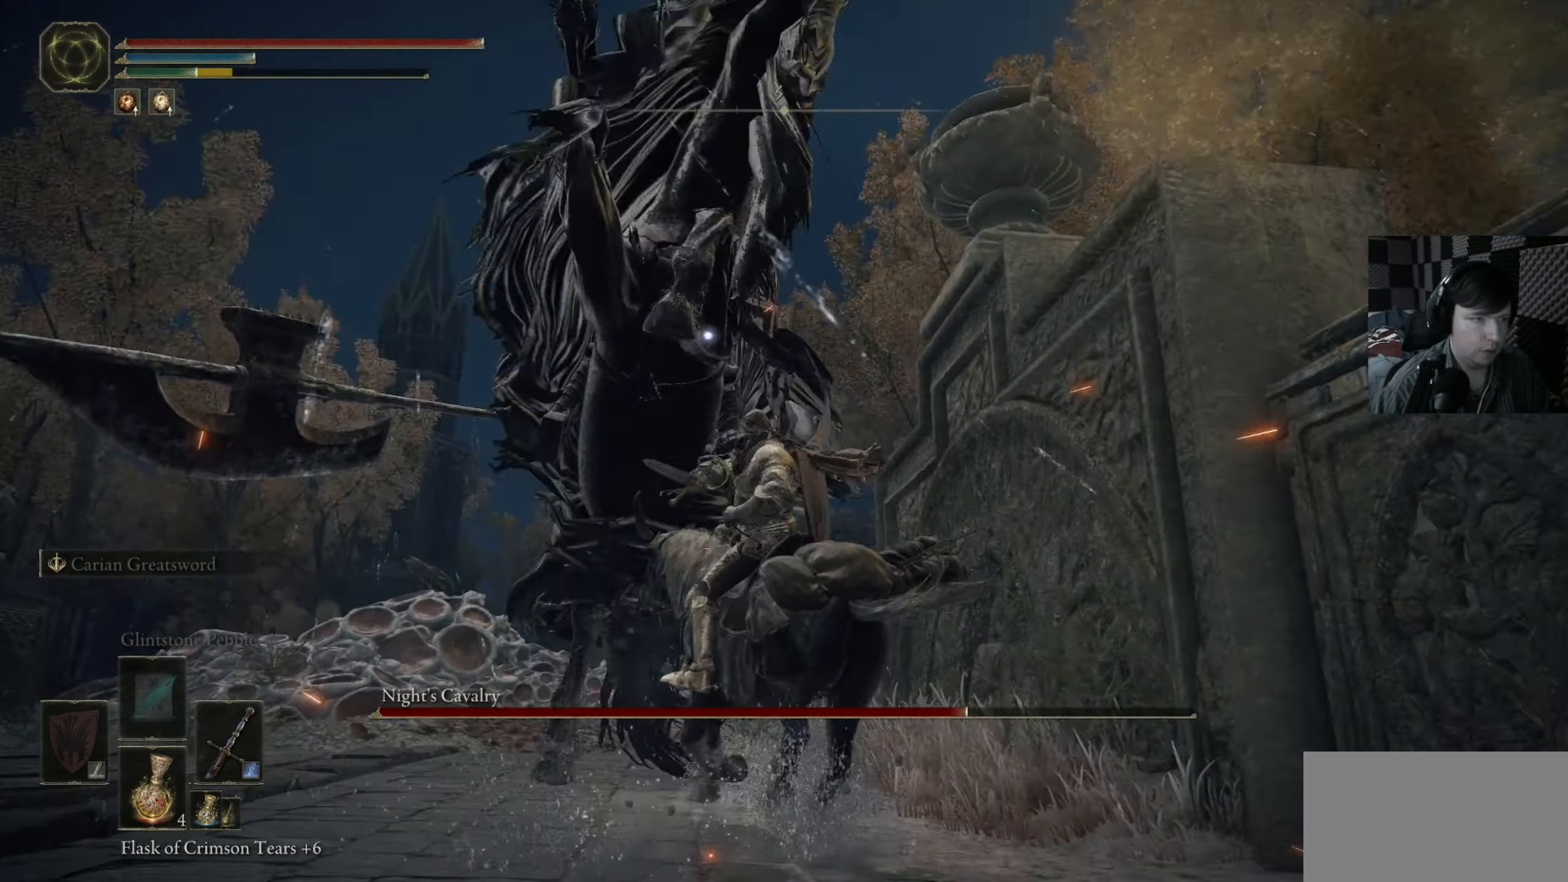
{"buttons": [], "left_stick": "up", "right_stick": "left", "events": [[16, "R1", "down"], [116, "R1", "up"], [183, "R1", "down"], [216, "left_stick", "up"], [216, "right_stick", "up-left"], [283, "right_stick", "left"], [316, "R1", "up"], [350, "R1", "down"], [483, "R1", "up"]]}